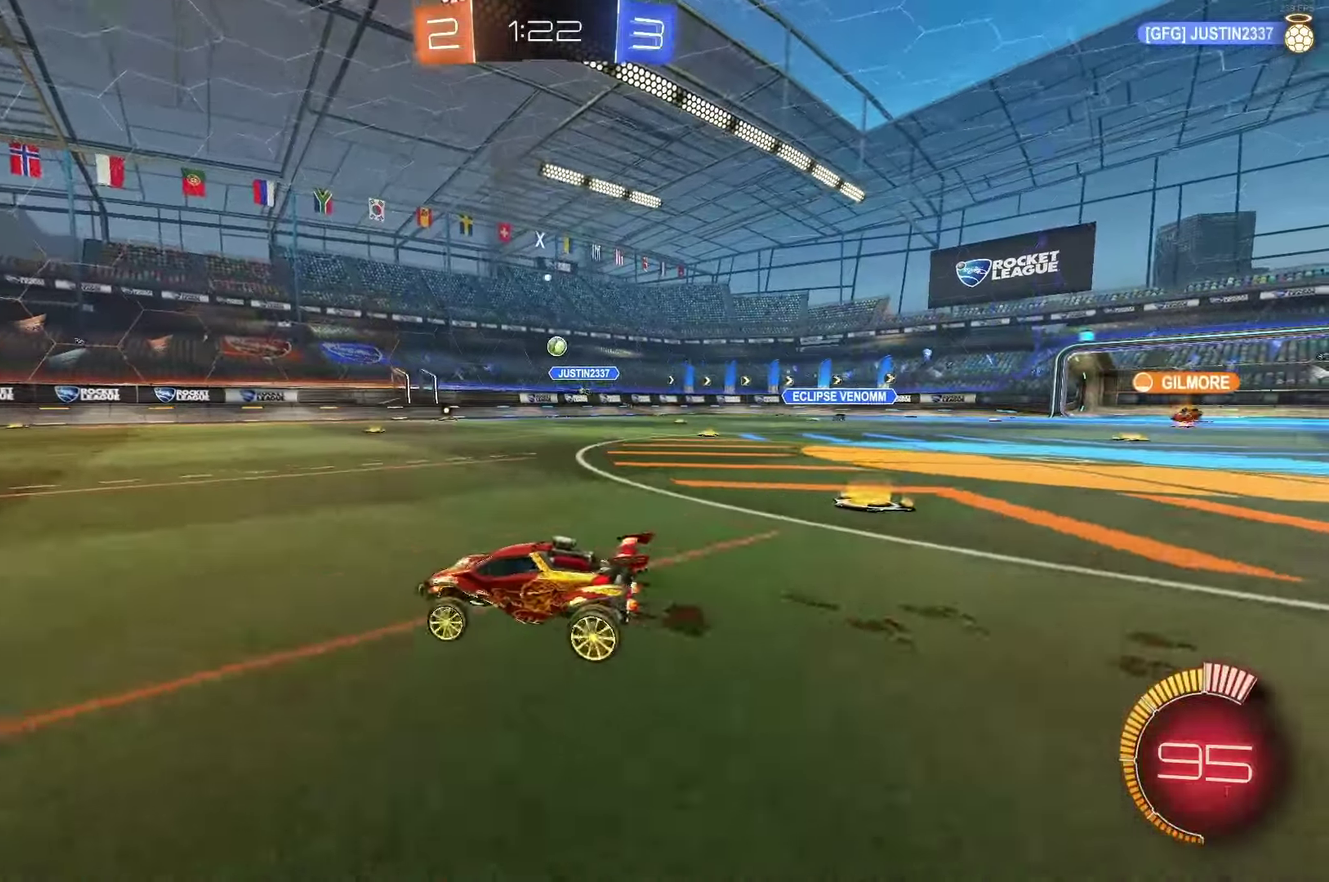
Gameplay with a controller (Xbox layout); each line is a JSON object with the inputs held at the frame after it. "events" lists button and stick changes between this image and that frame as [ms after this image, input, new state], when the widget could be followed in between. Not read: L3 R3.
{"buttons": ["R2"], "left_stick": "down-left", "events": [[433, "R2", "down"]]}
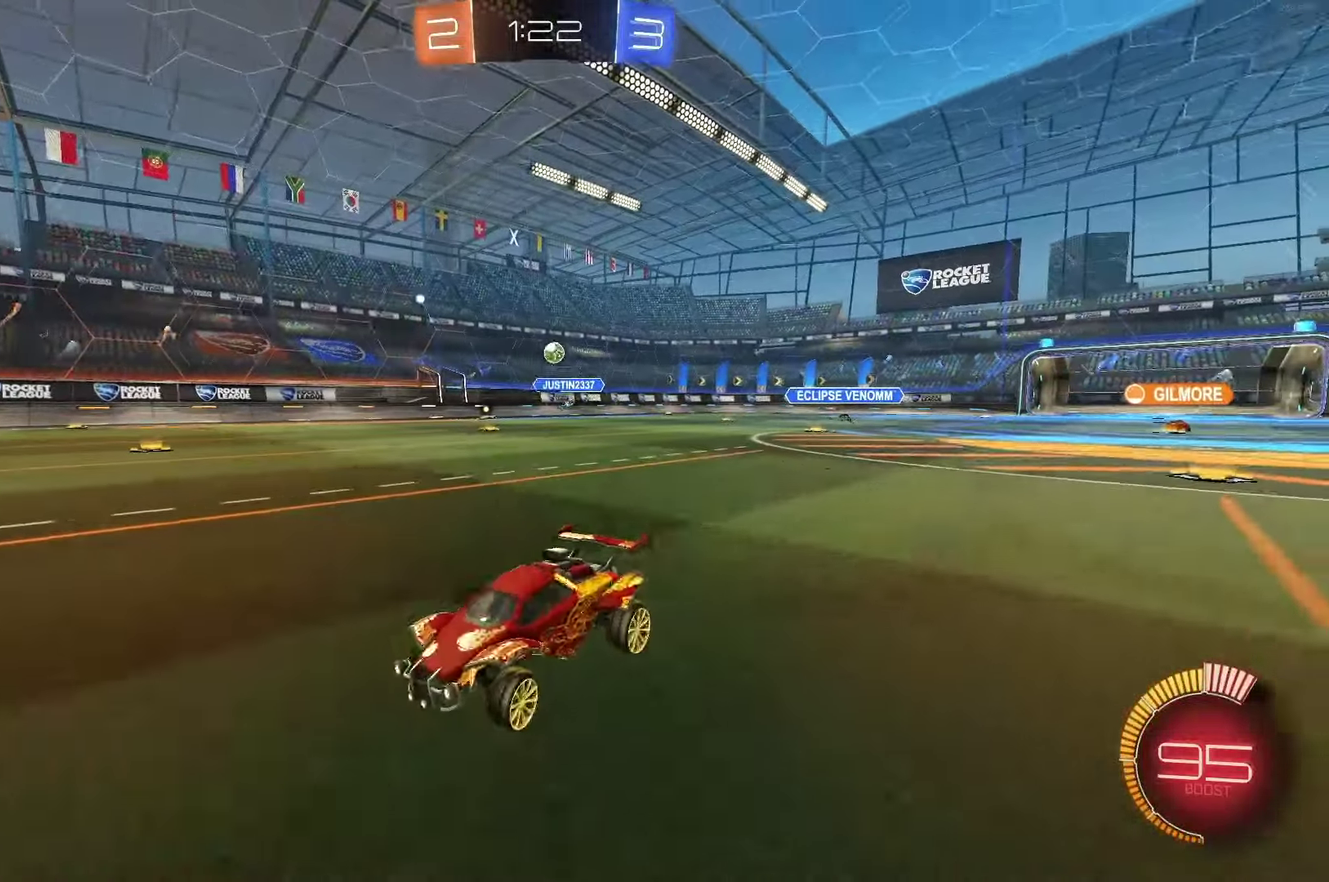
{"buttons": [], "left_stick": "right", "events": [[150, "left_stick", "center"], [333, "R2", "up"], [333, "left_stick", "right"], [367, "L1", "down"], [500, "L1", "up"]]}
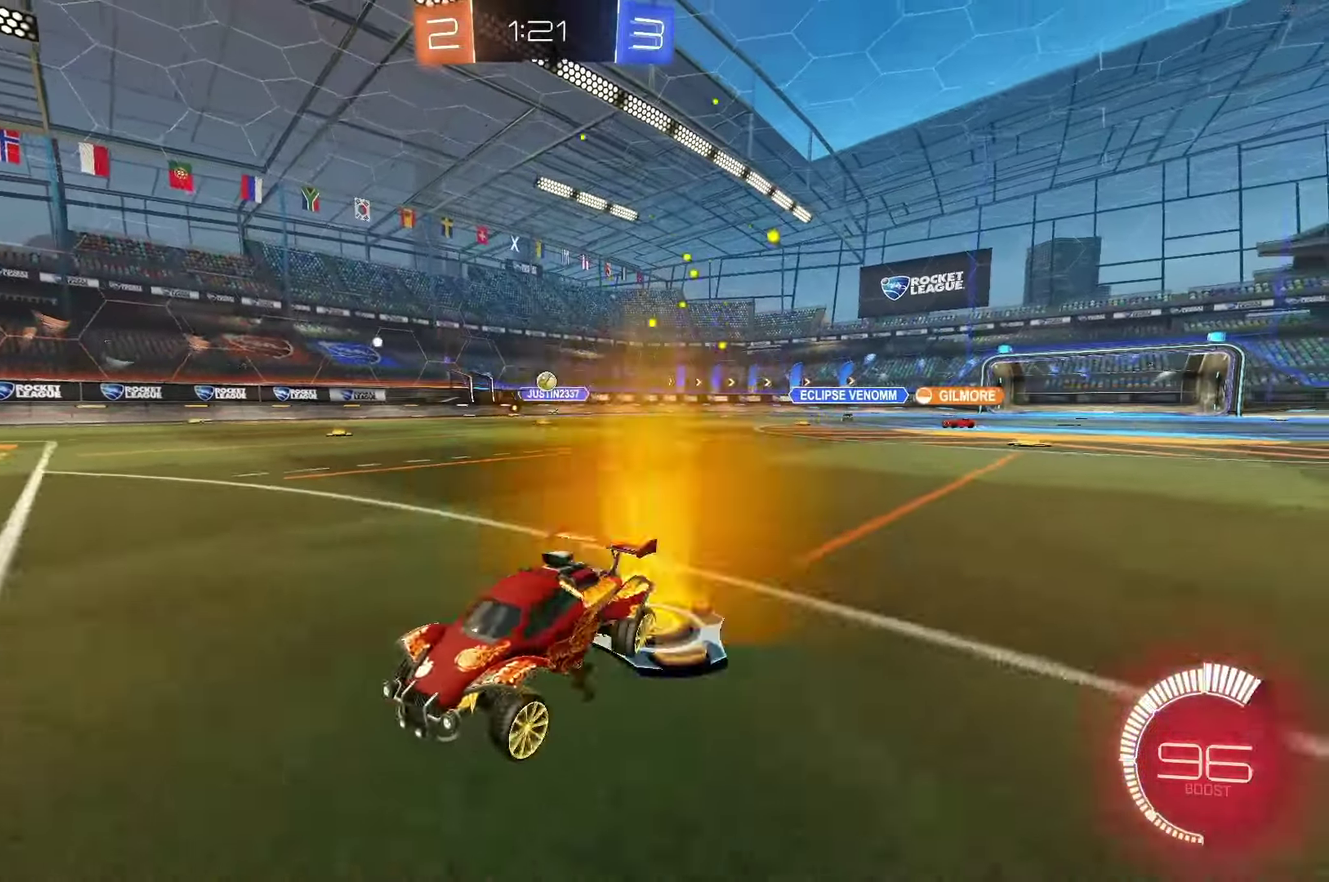
{"buttons": [], "left_stick": "right", "events": []}
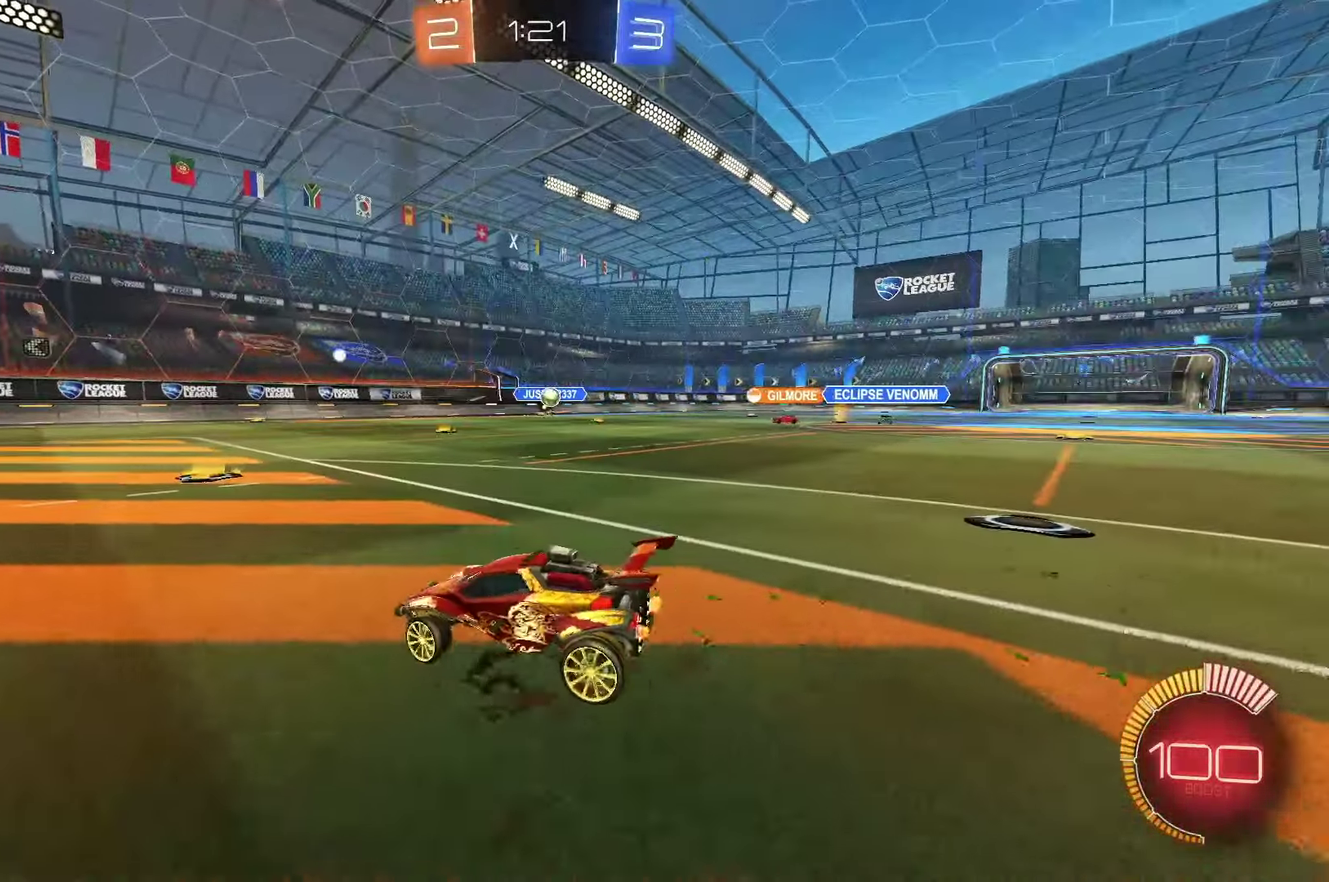
{"buttons": ["A"], "left_stick": "down", "events": [[133, "left_stick", "center"], [350, "left_stick", "down"], [367, "A", "down"]]}
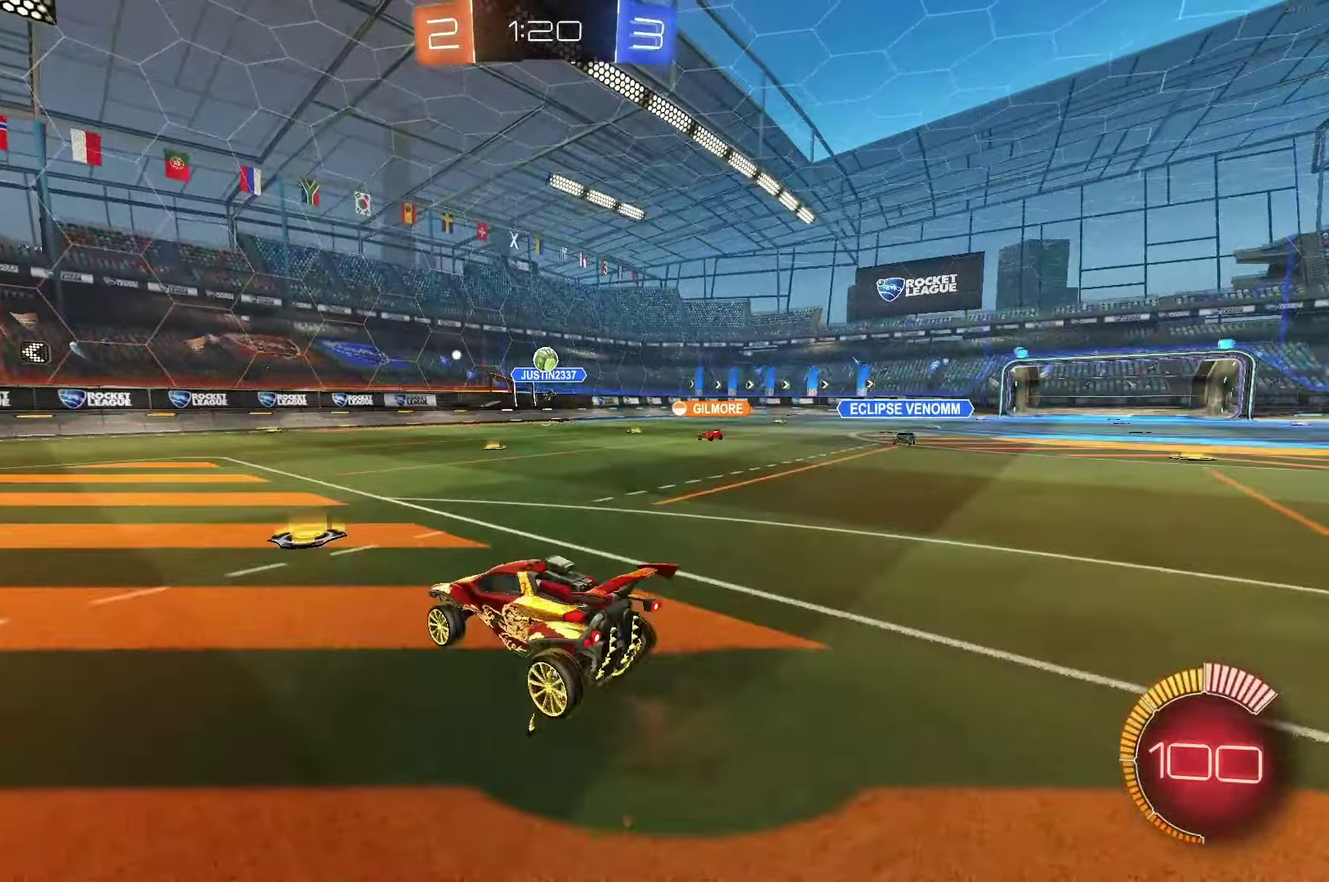
{"buttons": ["R1"], "left_stick": "up-right", "events": [[50, "A", "up"], [67, "left_stick", "center"], [100, "A", "down"], [133, "left_stick", "down"], [233, "A", "up"], [283, "left_stick", "left"], [300, "R1", "down"], [350, "B", "down"], [400, "left_stick", "up"], [467, "left_stick", "up-right"], [483, "B", "up"]]}
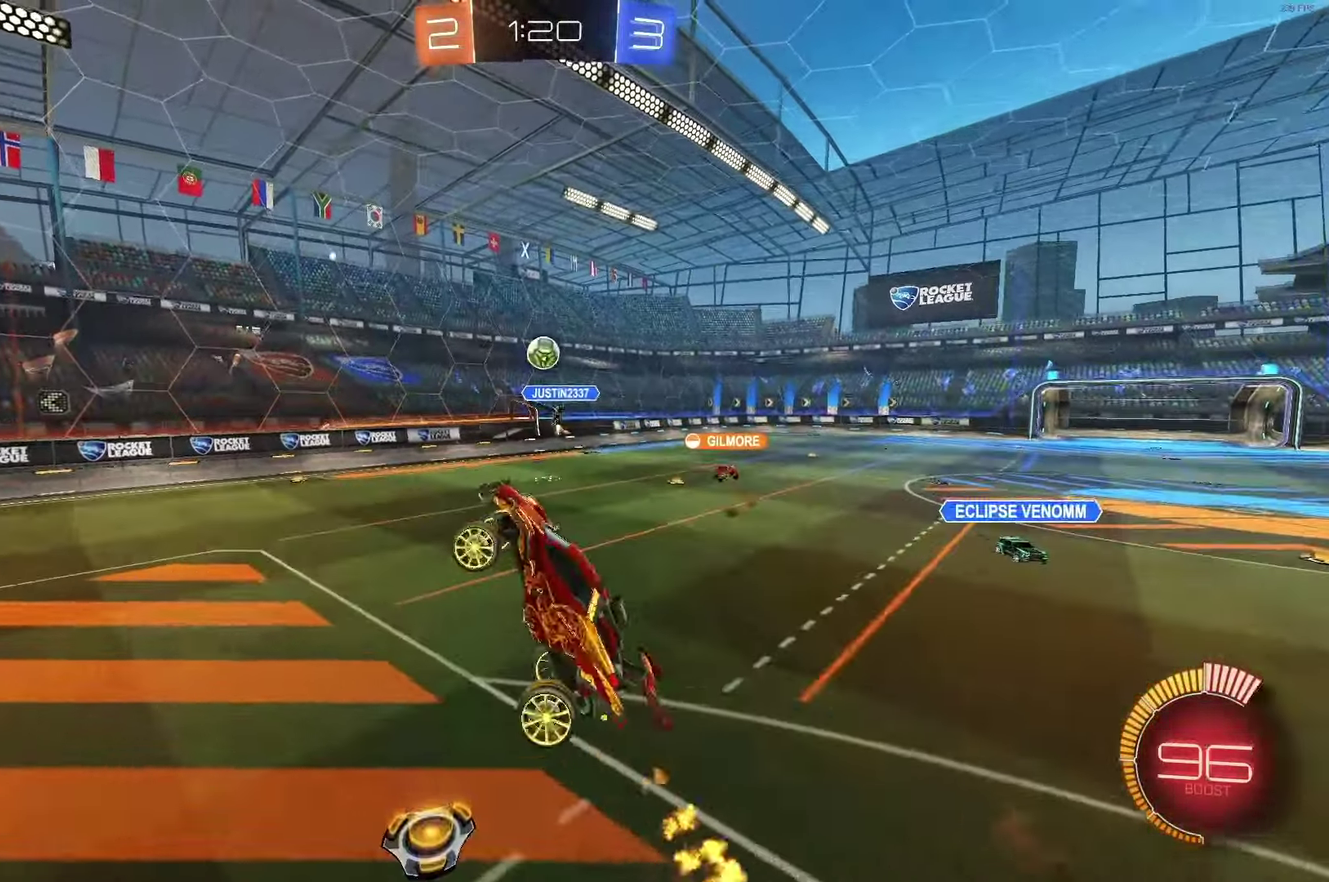
{"buttons": [], "left_stick": "center", "events": [[100, "left_stick", "right"], [183, "left_stick", "down"], [233, "left_stick", "down-left"], [300, "R1", "up"], [367, "left_stick", "center"]]}
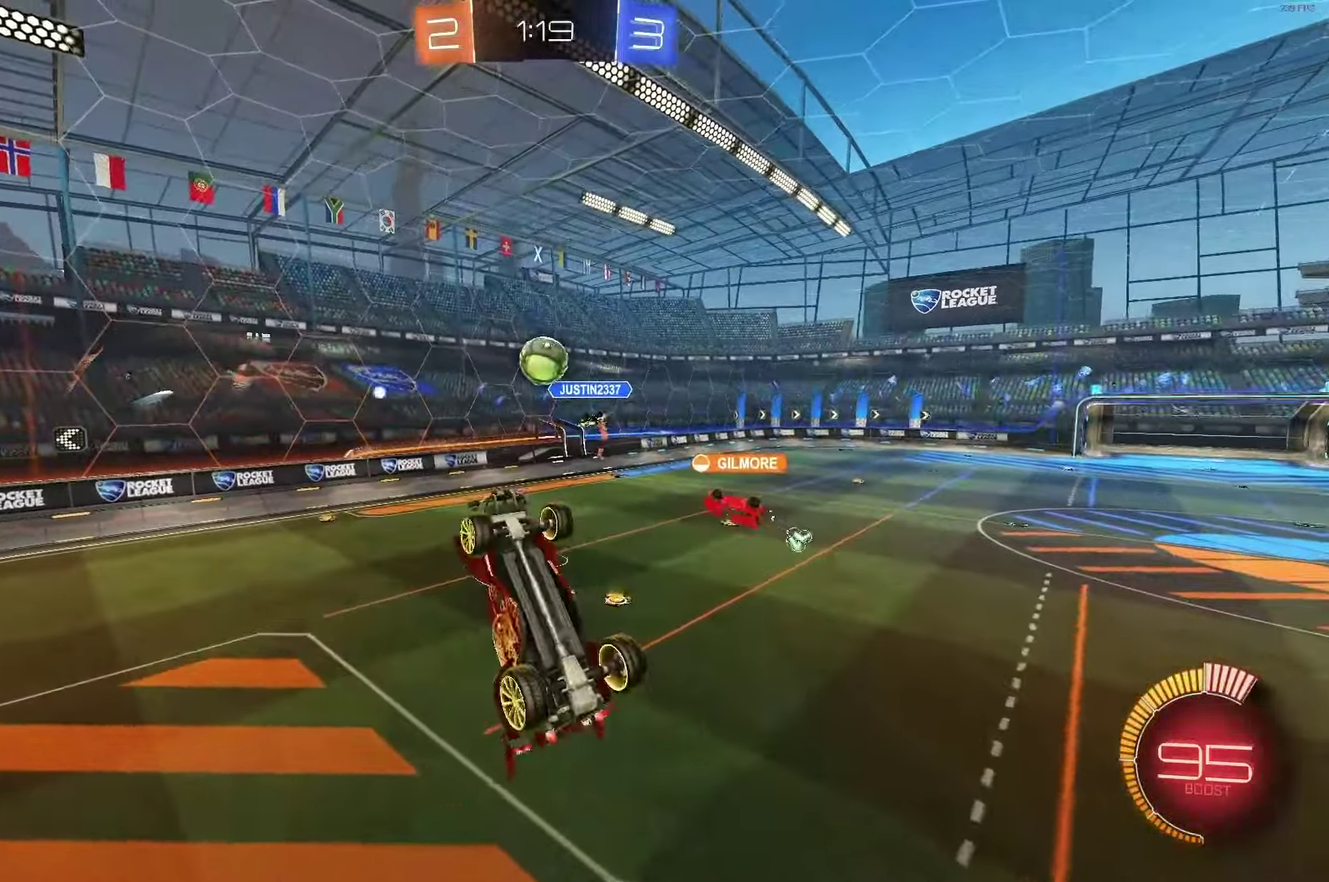
{"buttons": ["B"], "left_stick": "left", "events": [[50, "B", "down"], [133, "left_stick", "up-right"], [150, "B", "up"], [150, "L1", "down"], [333, "B", "down"], [400, "L1", "up"], [400, "left_stick", "center"], [467, "left_stick", "left"]]}
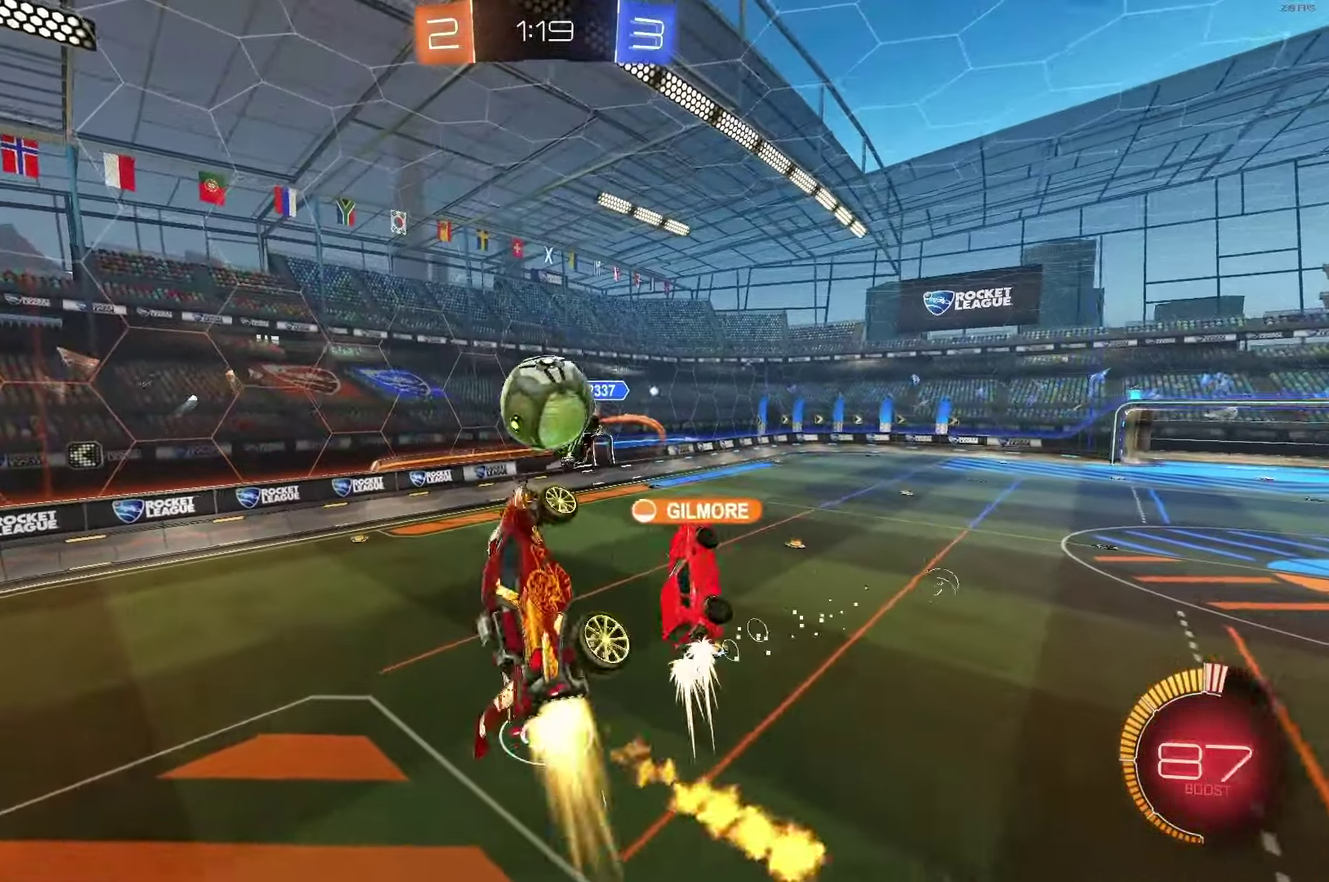
{"buttons": [], "left_stick": "right", "events": [[100, "left_stick", "up"], [150, "B", "up"], [150, "L1", "down"], [250, "left_stick", "up-right"], [450, "left_stick", "right"], [467, "L1", "up"]]}
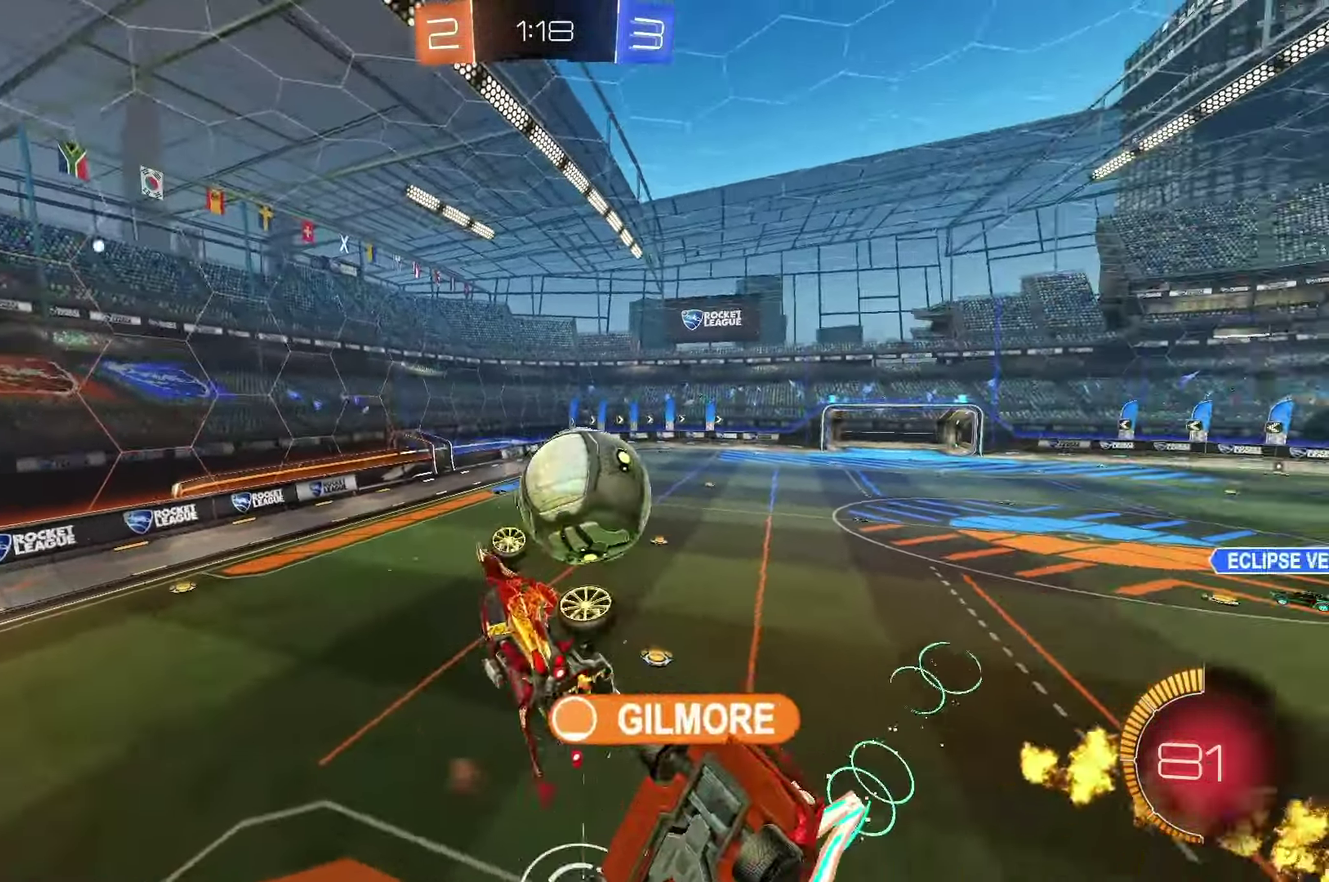
{"buttons": ["L1"], "left_stick": "up-left", "events": [[17, "left_stick", "center"], [133, "left_stick", "up-left"], [217, "left_stick", "left"], [333, "L1", "down"], [450, "left_stick", "up-left"]]}
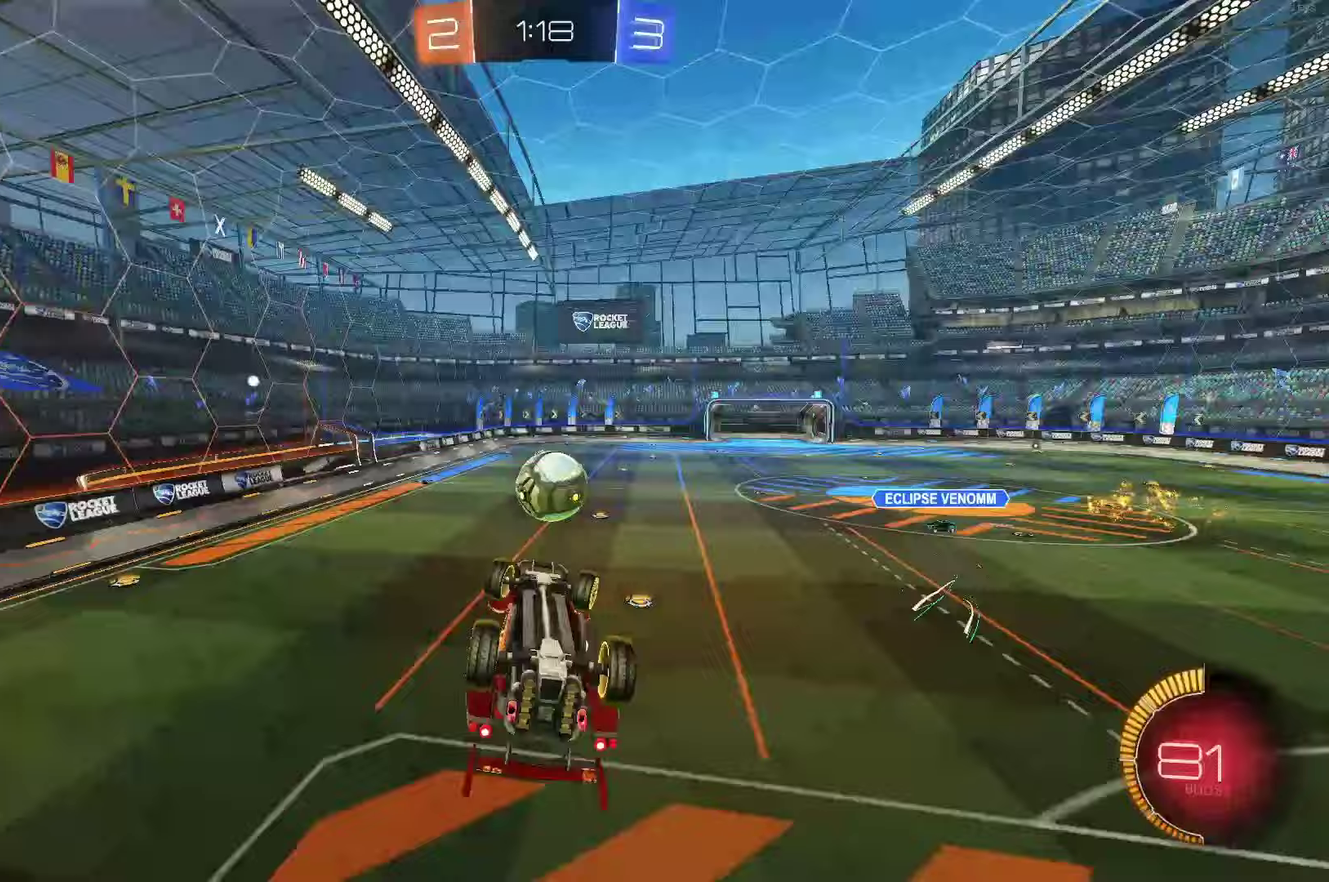
{"buttons": ["R2"], "left_stick": "center", "events": [[67, "R2", "down"], [333, "L1", "up"], [433, "left_stick", "center"]]}
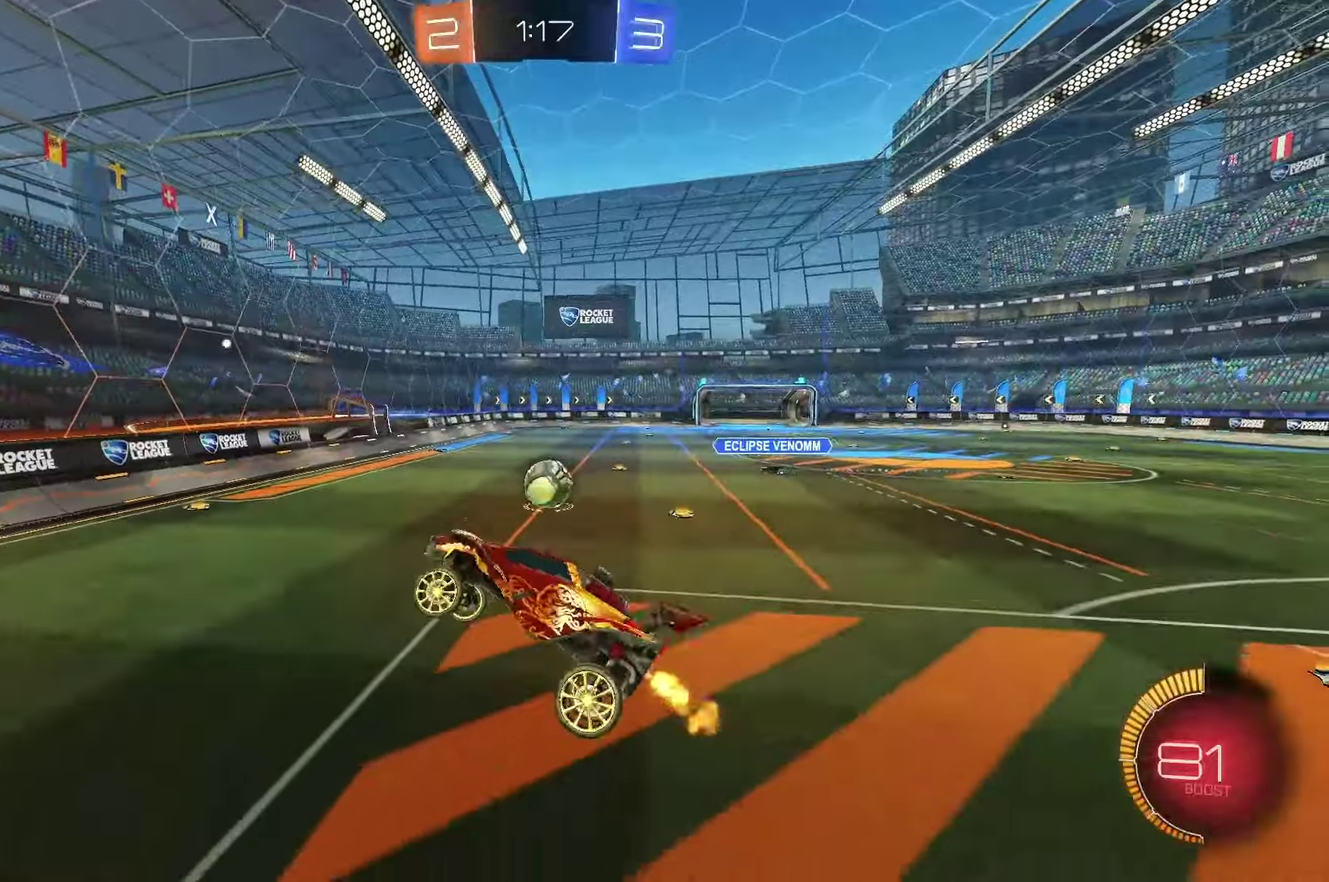
{"buttons": ["R2"], "left_stick": "center", "events": [[117, "left_stick", "left"], [267, "B", "down"], [417, "left_stick", "center"], [500, "B", "up"]]}
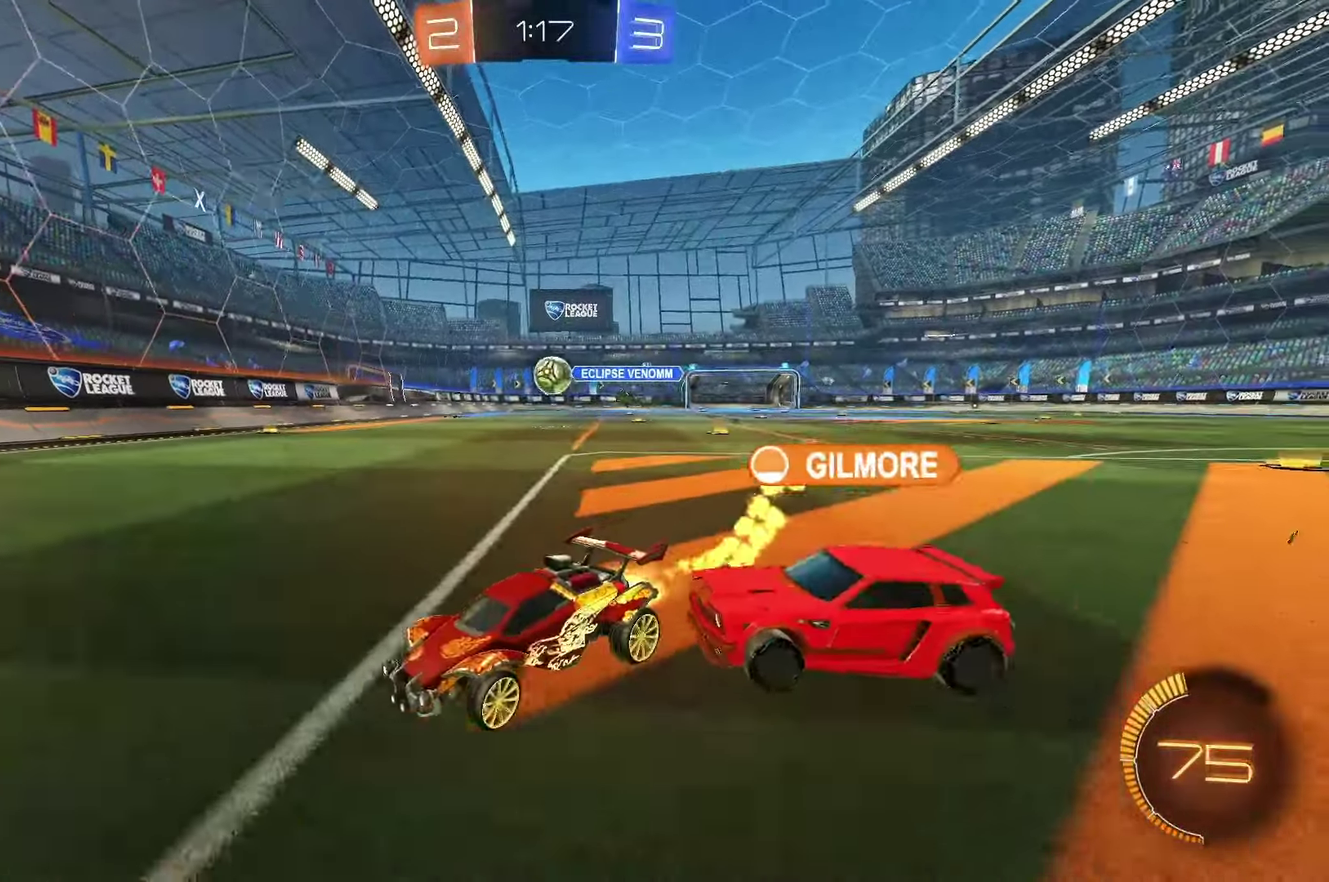
{"buttons": ["L1", "R2"], "left_stick": "left", "events": [[50, "left_stick", "right"], [117, "left_stick", "center"], [183, "left_stick", "left"], [367, "left_stick", "down-left"], [450, "left_stick", "left"], [467, "L1", "down"]]}
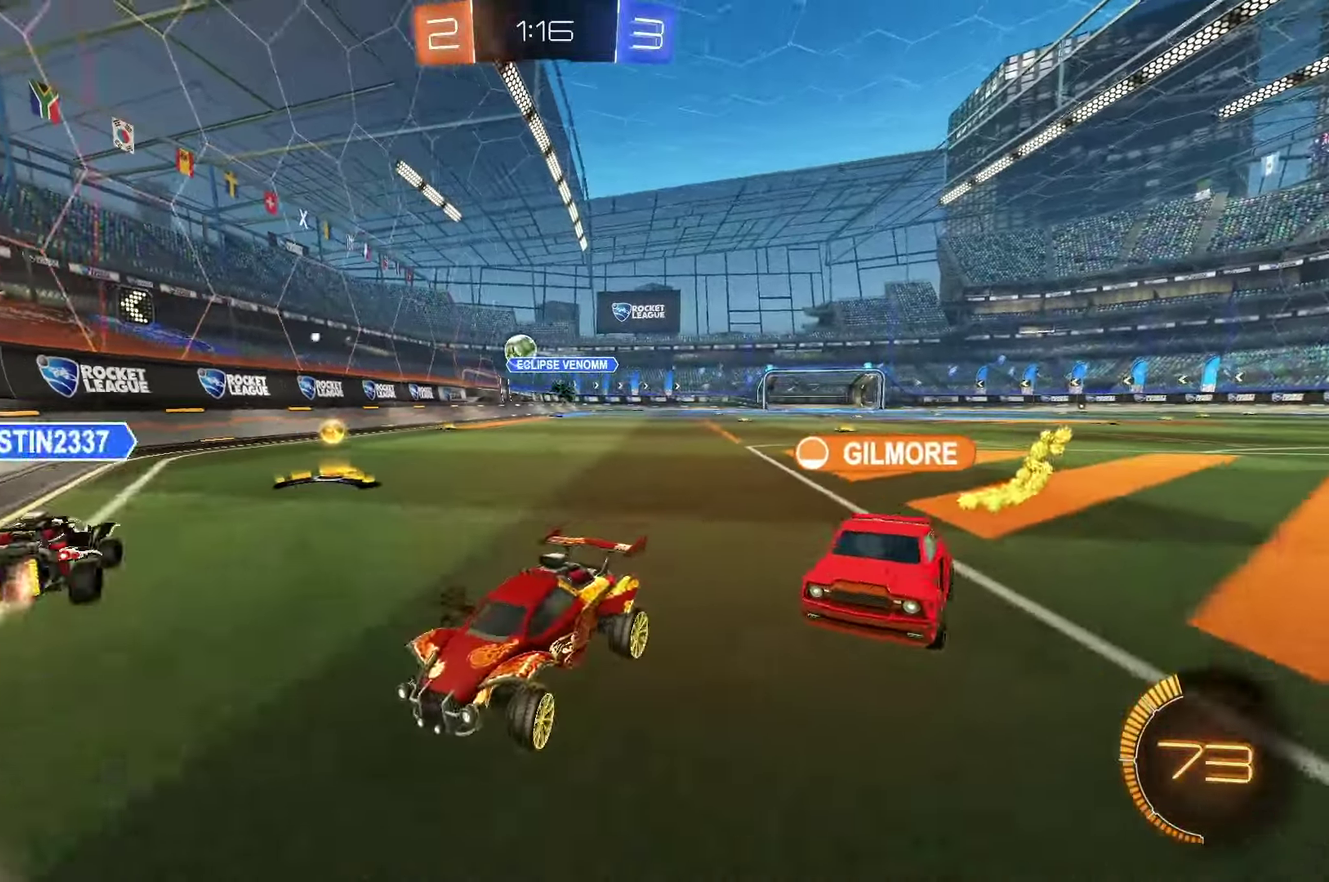
{"buttons": ["R2"], "left_stick": "left", "events": [[117, "L1", "up"]]}
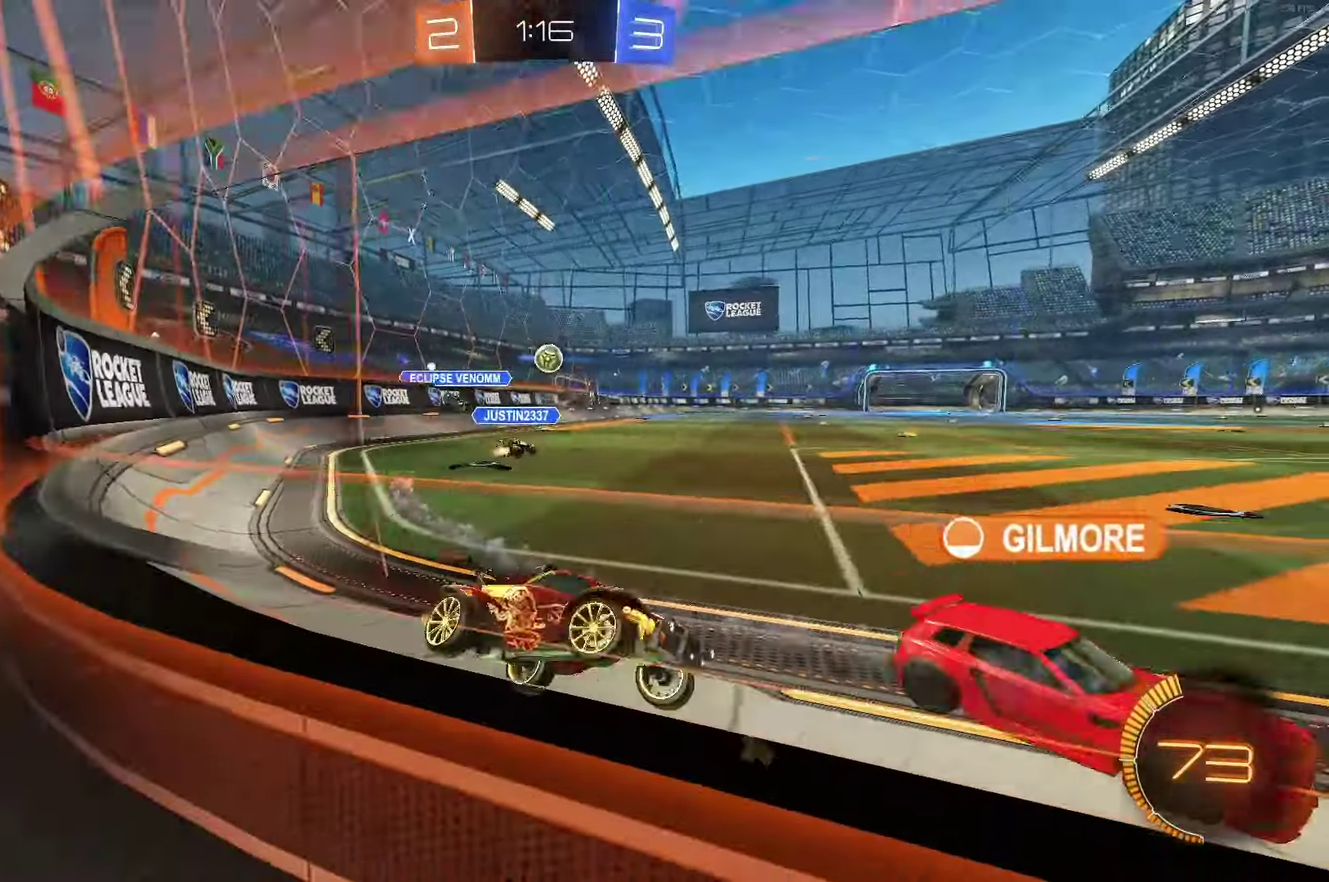
{"buttons": ["R2"], "left_stick": "left", "events": []}
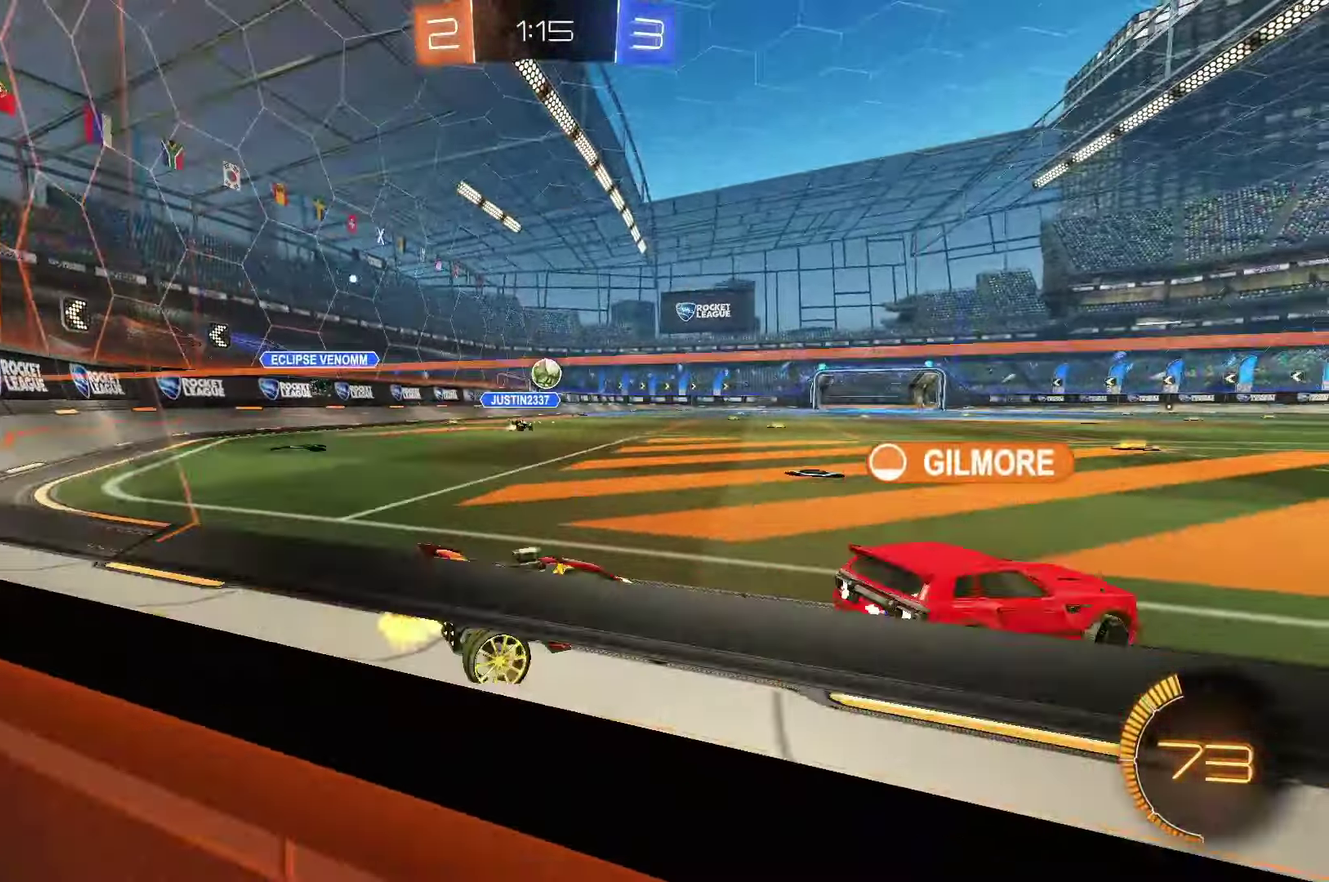
{"buttons": ["B", "R2"], "left_stick": "center", "events": [[50, "left_stick", "center"], [200, "left_stick", "left"], [300, "left_stick", "center"], [450, "B", "down"]]}
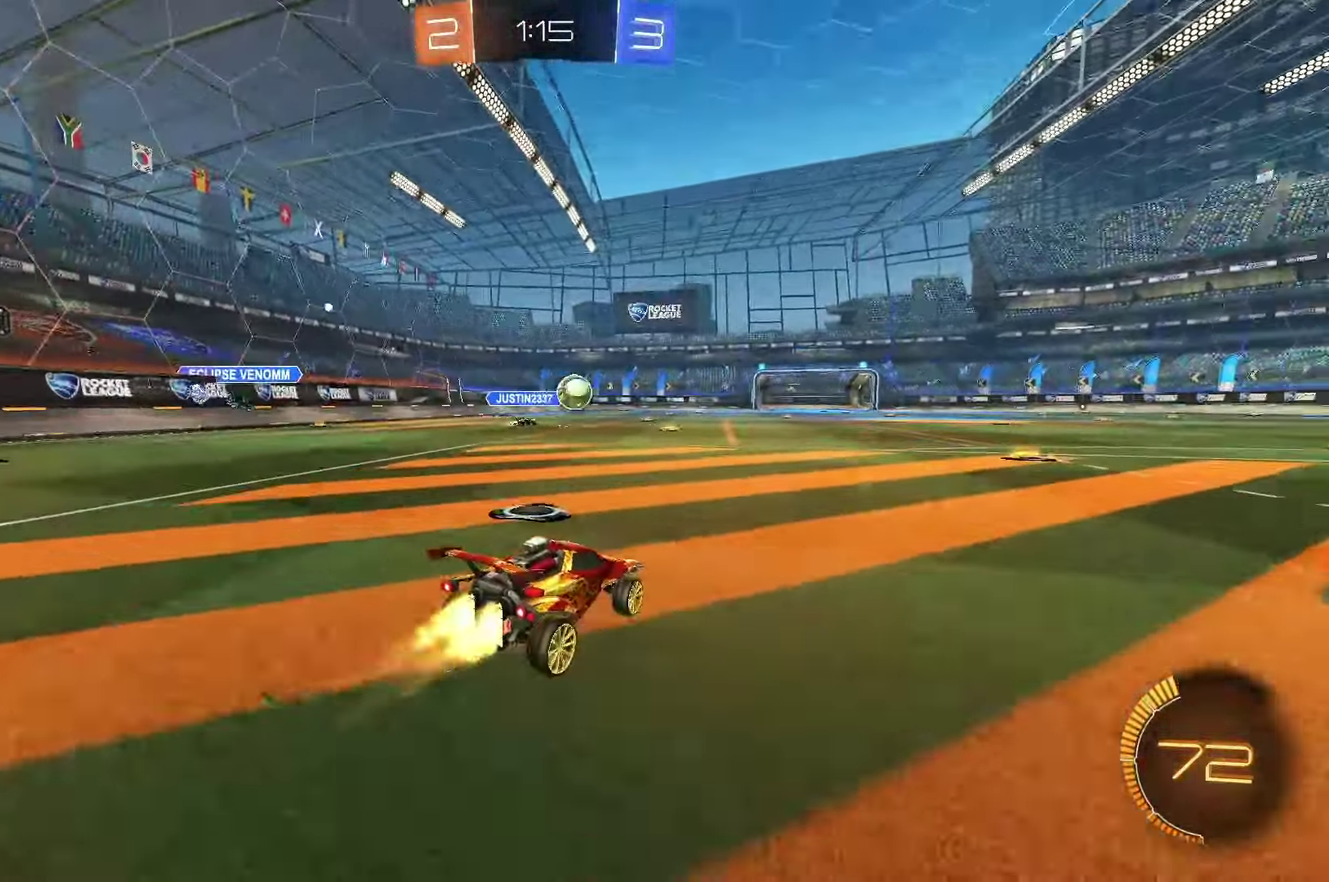
{"buttons": ["A", "B", "L1", "R2"], "left_stick": "up-left", "events": [[33, "left_stick", "right"], [350, "A", "down"], [417, "A", "up"], [417, "L1", "down"], [433, "left_stick", "up-left"], [483, "A", "down"]]}
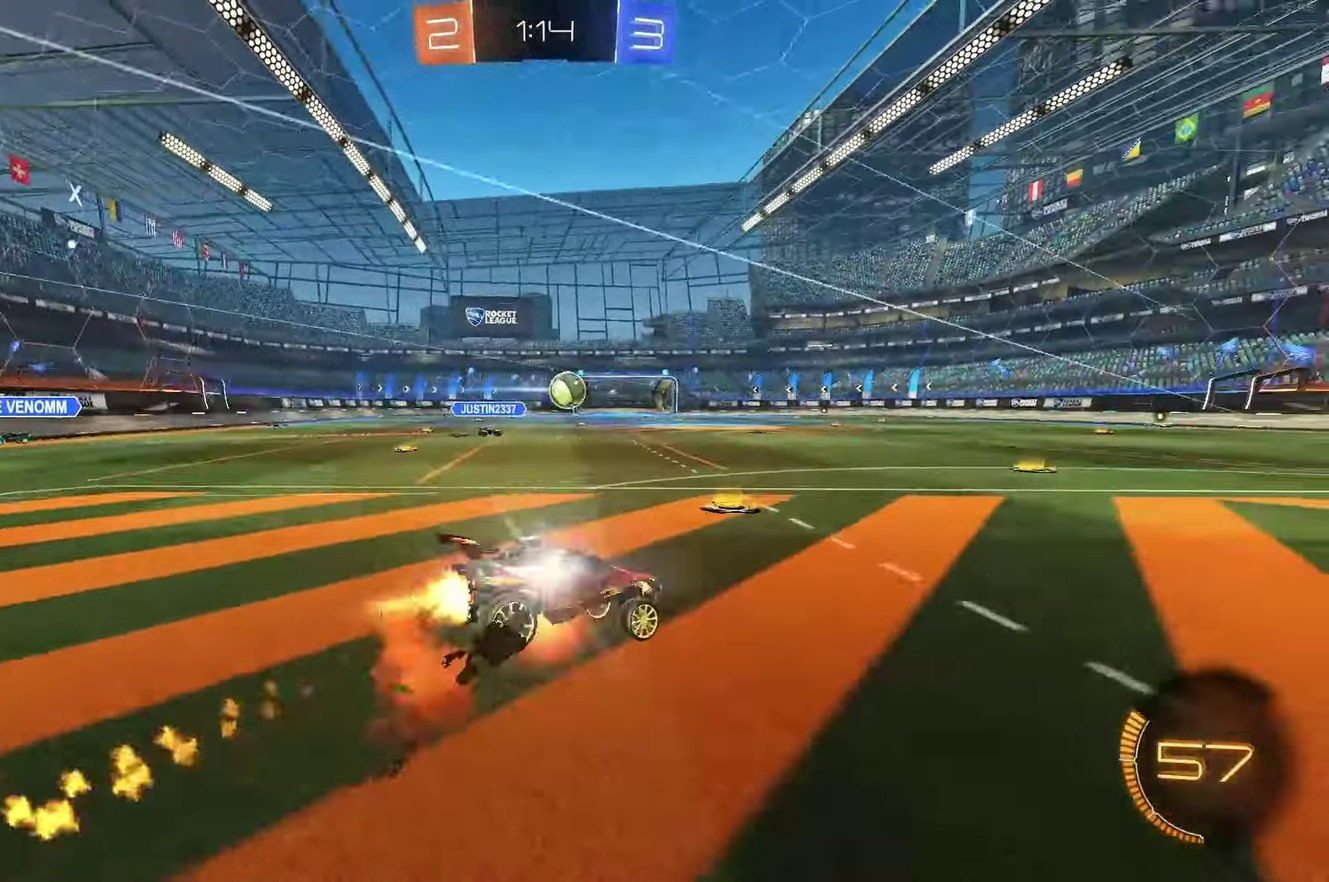
{"buttons": ["L1", "R2"], "left_stick": "down-left", "events": [[50, "left_stick", "down"], [67, "A", "up"], [167, "left_stick", "down-left"], [417, "B", "up"]]}
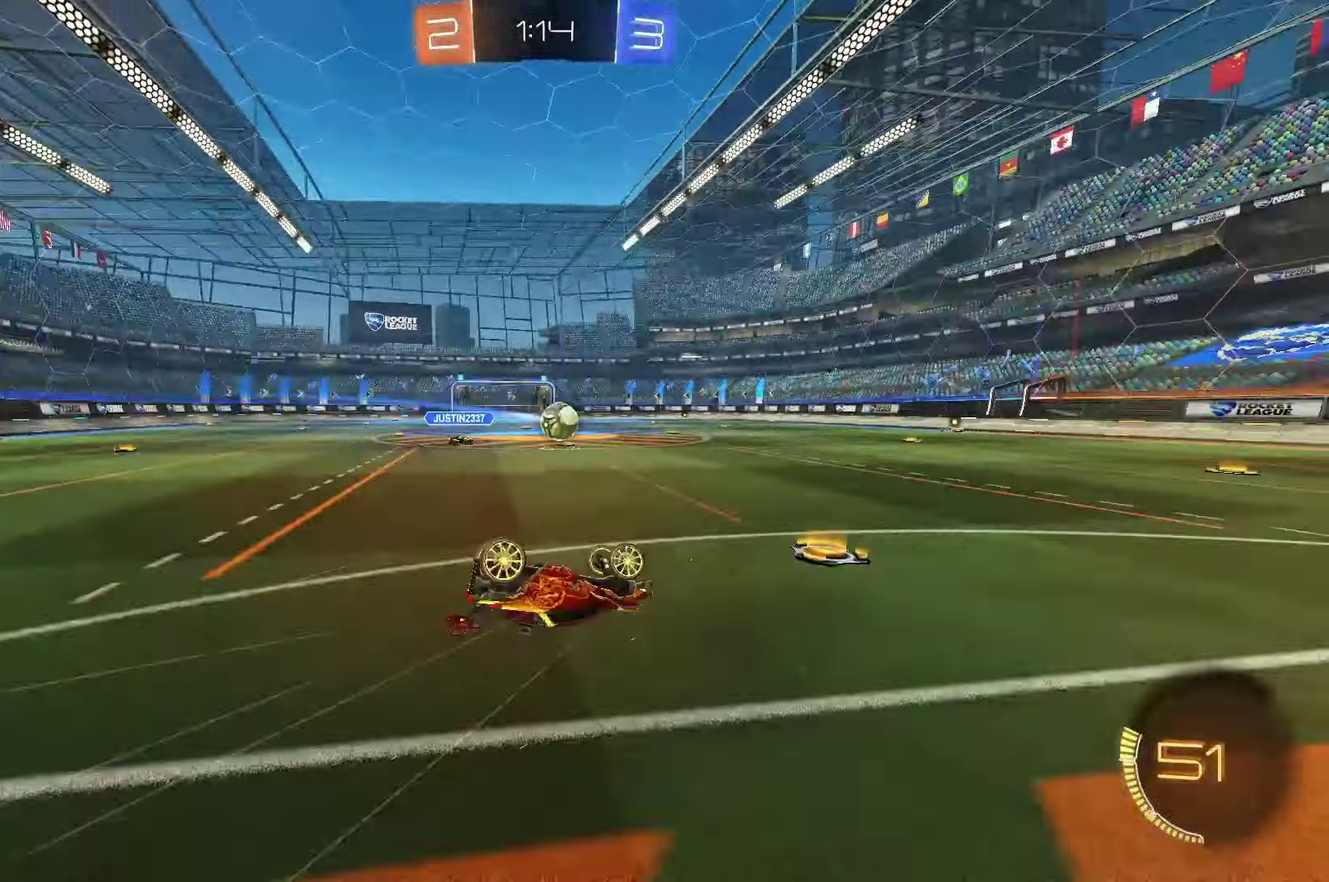
{"buttons": ["R2"], "left_stick": "center", "events": [[267, "L1", "up"], [283, "left_stick", "center"]]}
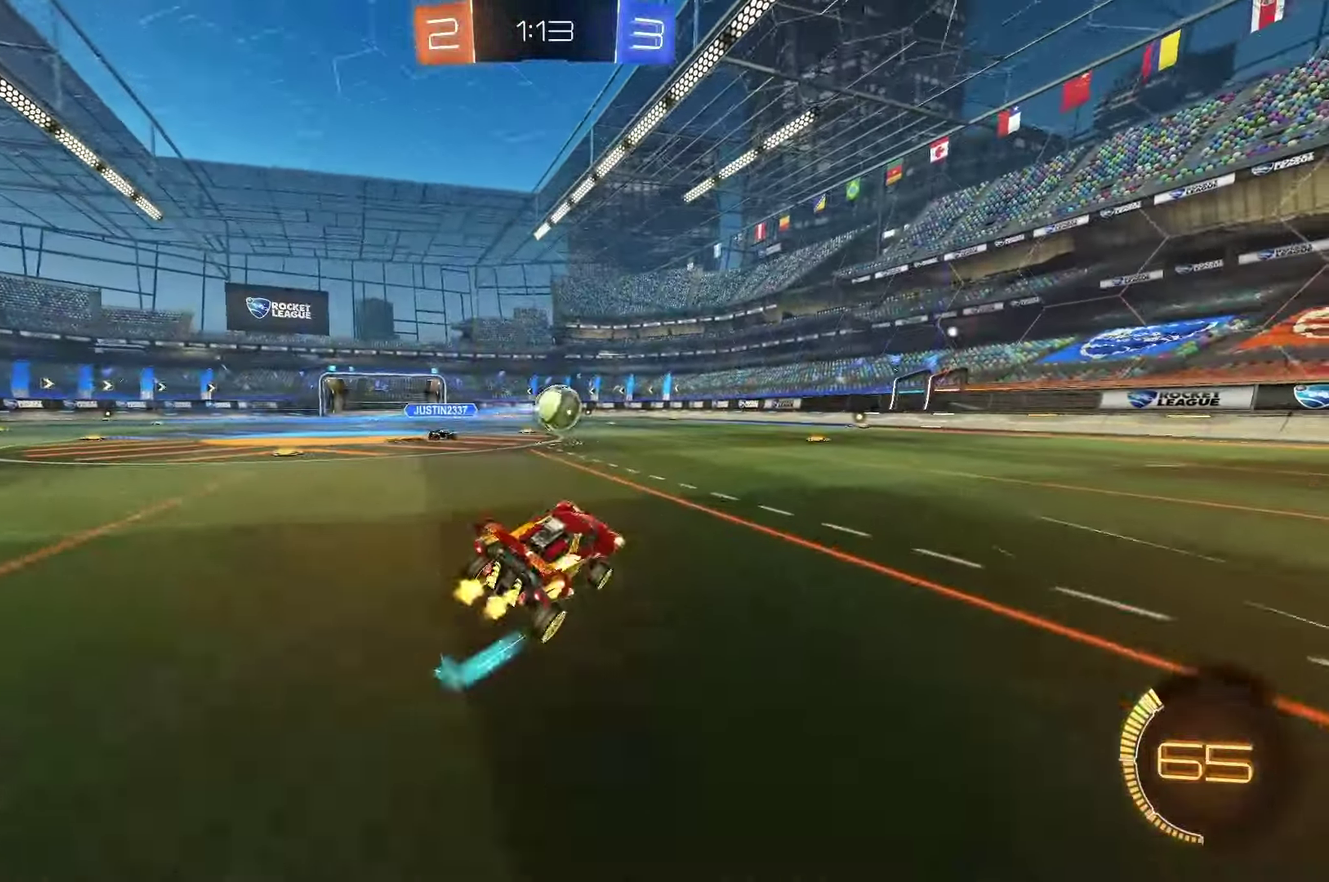
{"buttons": ["R2"], "left_stick": "center", "events": [[150, "left_stick", "right"], [333, "left_stick", "center"]]}
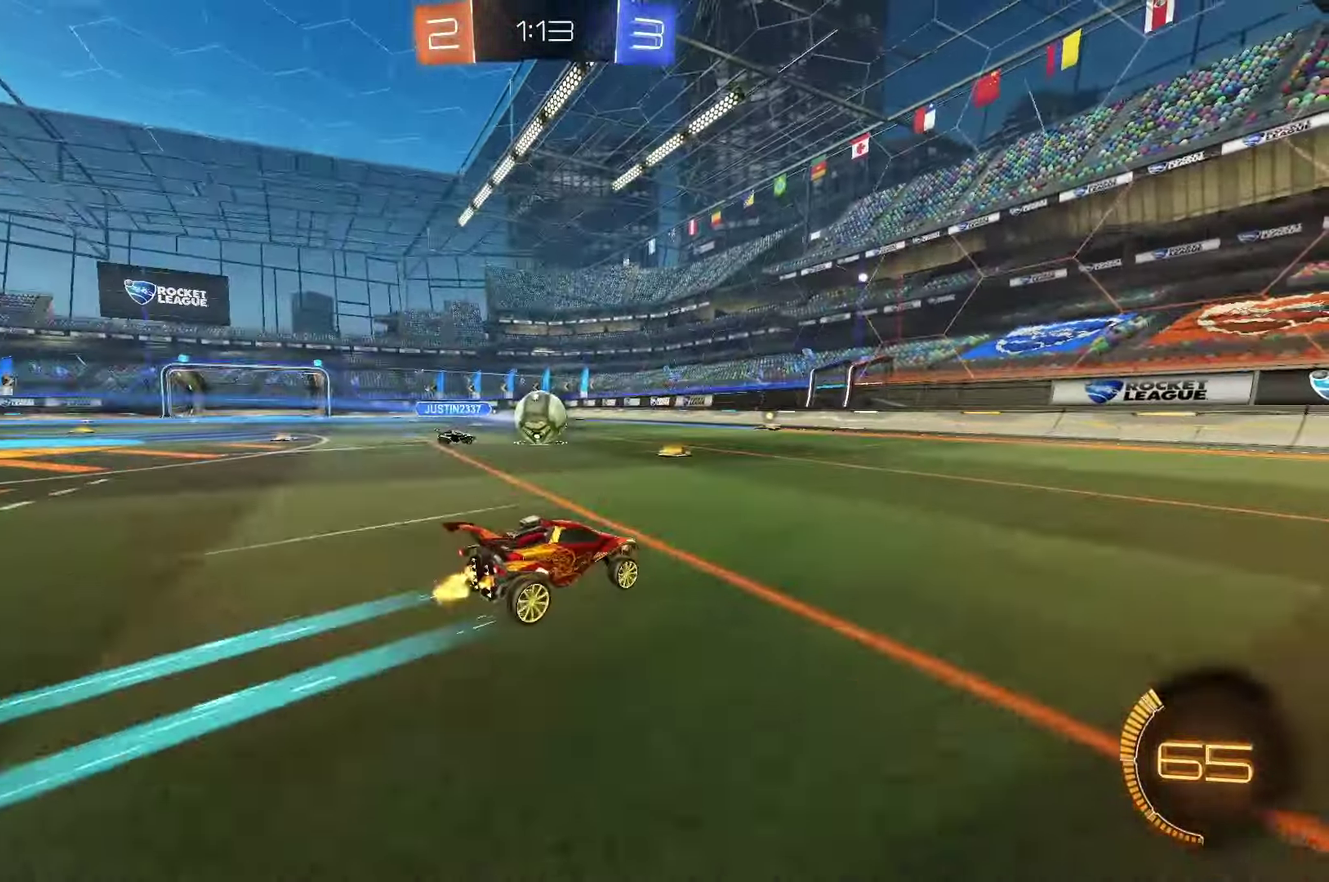
{"buttons": ["R2"], "left_stick": "left", "events": [[350, "left_stick", "left"]]}
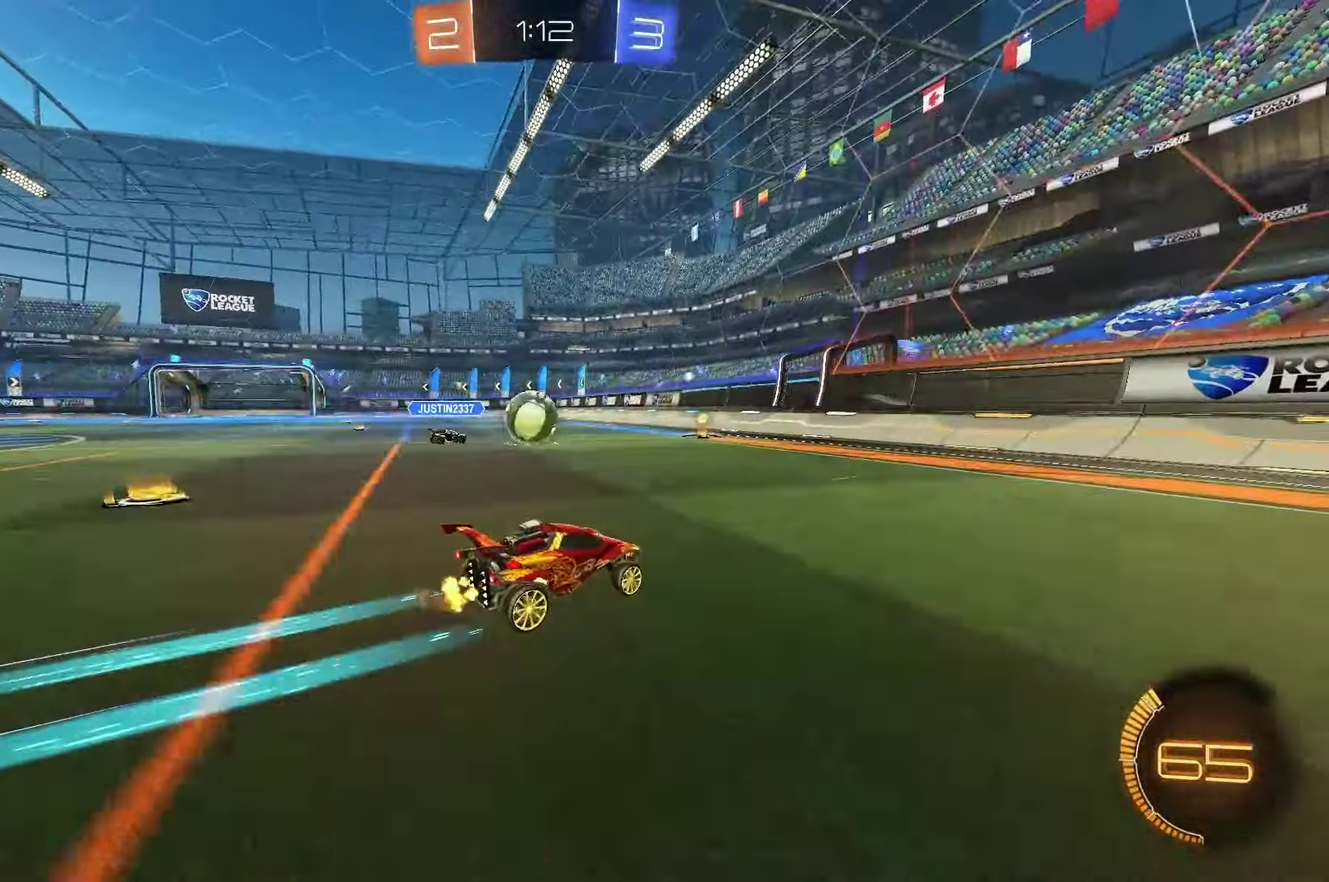
{"buttons": ["A", "B", "R2"], "left_stick": "down"}
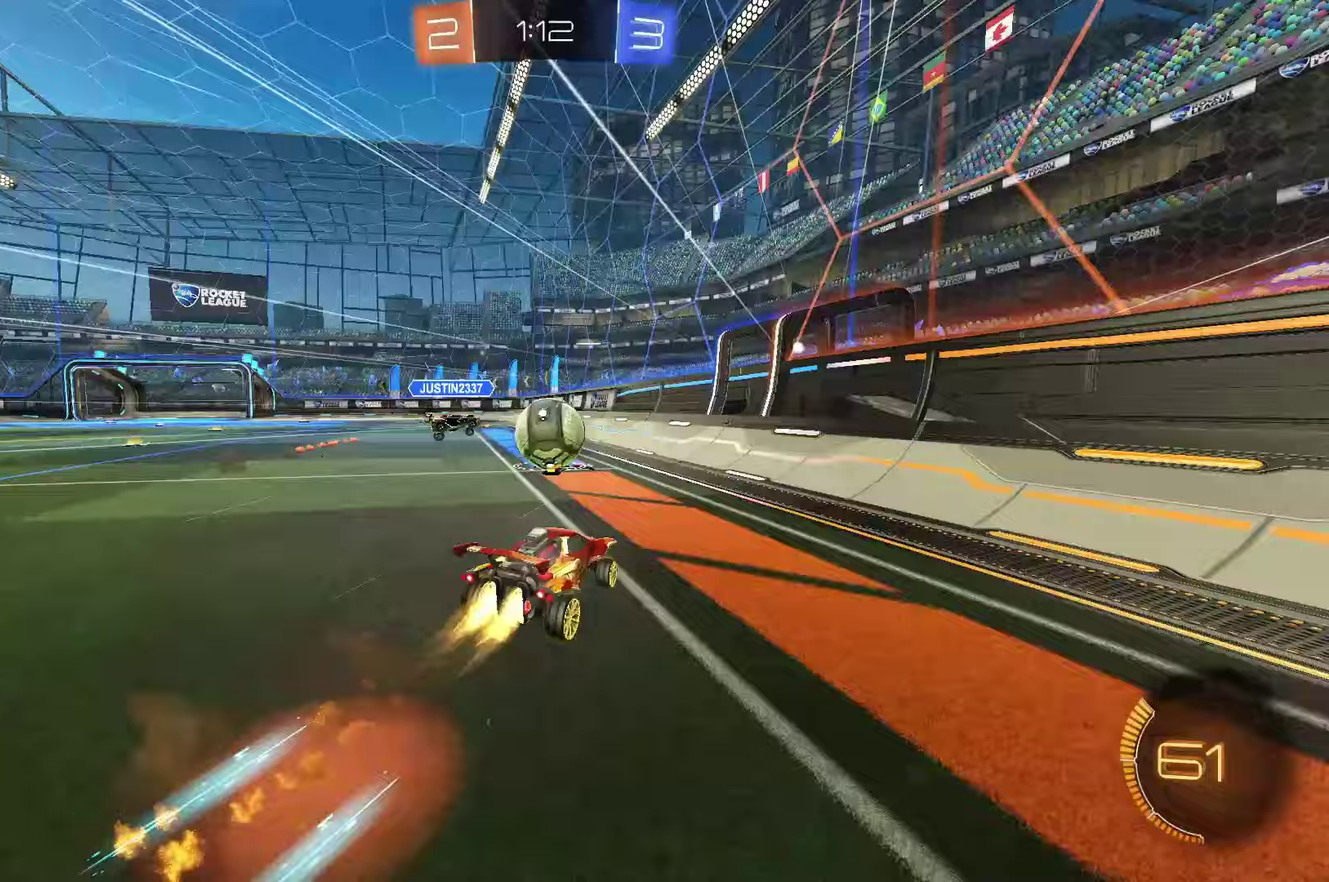
{"buttons": ["B", "R2"], "left_stick": "left", "events": [[33, "A", "up"], [33, "left_stick", "center"], [100, "A", "down"], [183, "L1", "down"], [200, "left_stick", "left"], [217, "A", "up"], [250, "left_stick", "up-left"], [450, "L1", "up"], [467, "left_stick", "left"]]}
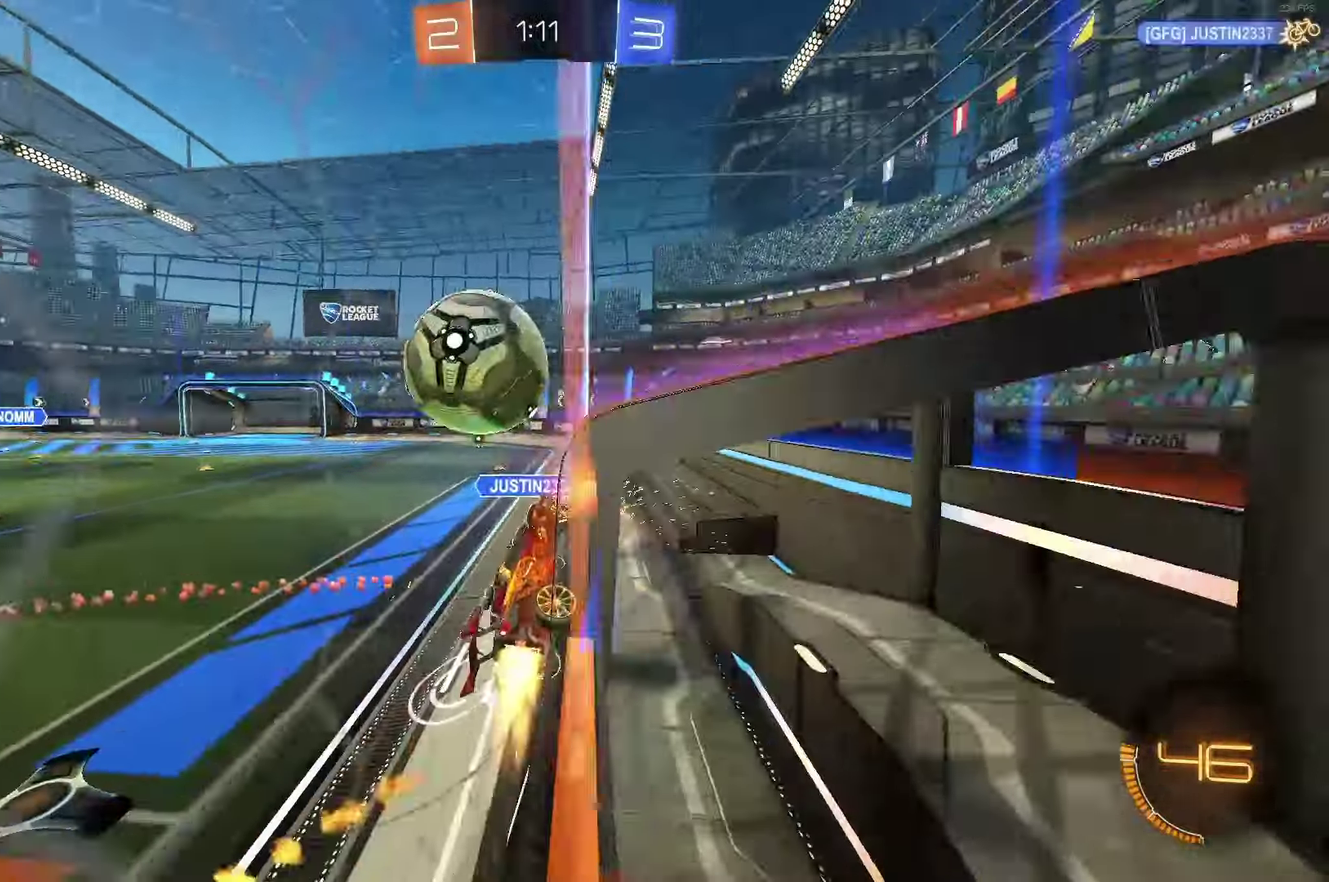
{"buttons": ["R2"], "left_stick": "center", "events": [[83, "B", "up"], [117, "left_stick", "center"], [350, "left_stick", "left"], [433, "left_stick", "center"]]}
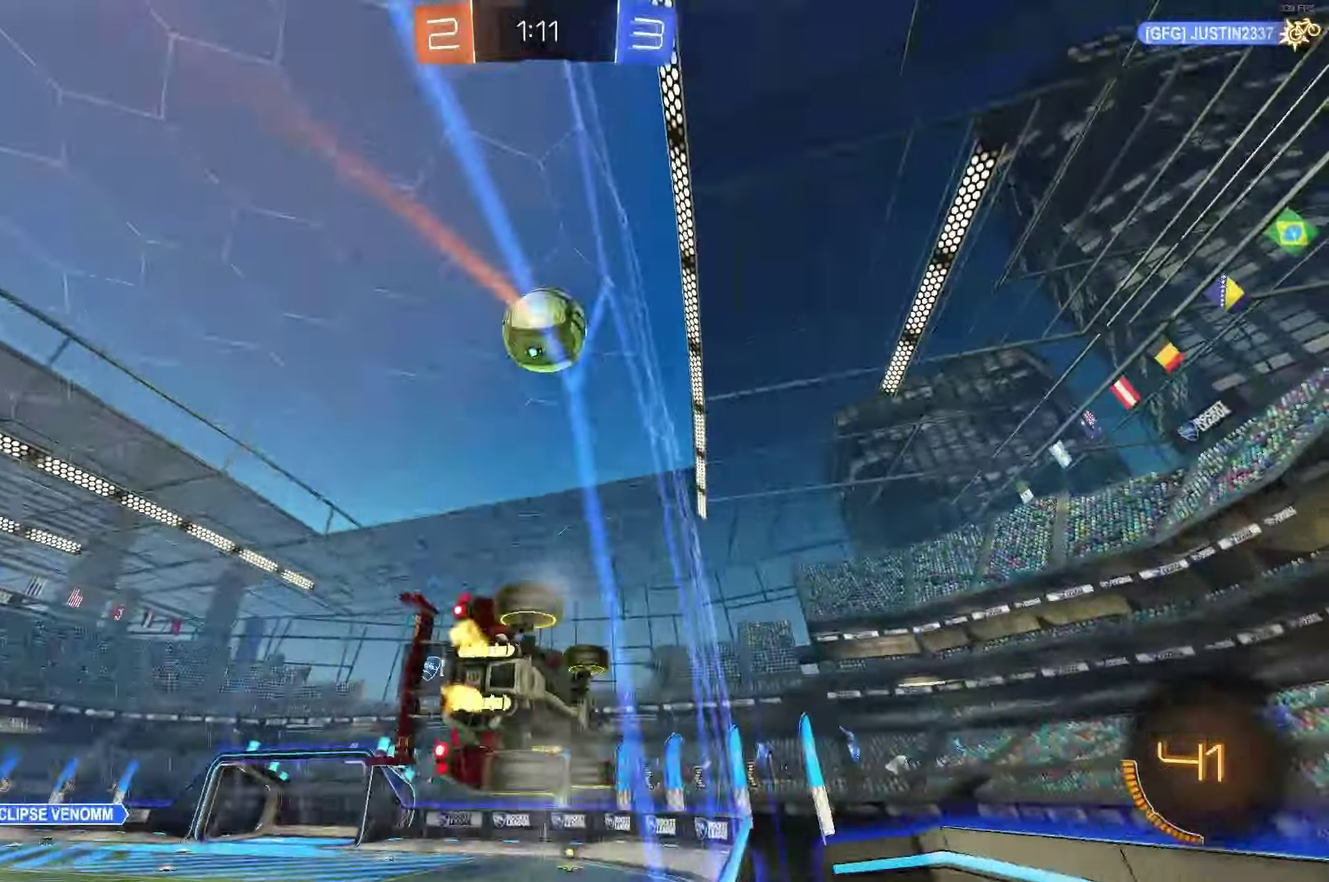
{"buttons": ["B", "L1", "R2"], "left_stick": "down-right", "events": [[67, "Y", "down"], [117, "left_stick", "left"], [183, "Y", "up"], [250, "B", "down"], [300, "A", "down"], [317, "L1", "down"], [317, "left_stick", "down-right"], [467, "A", "up"]]}
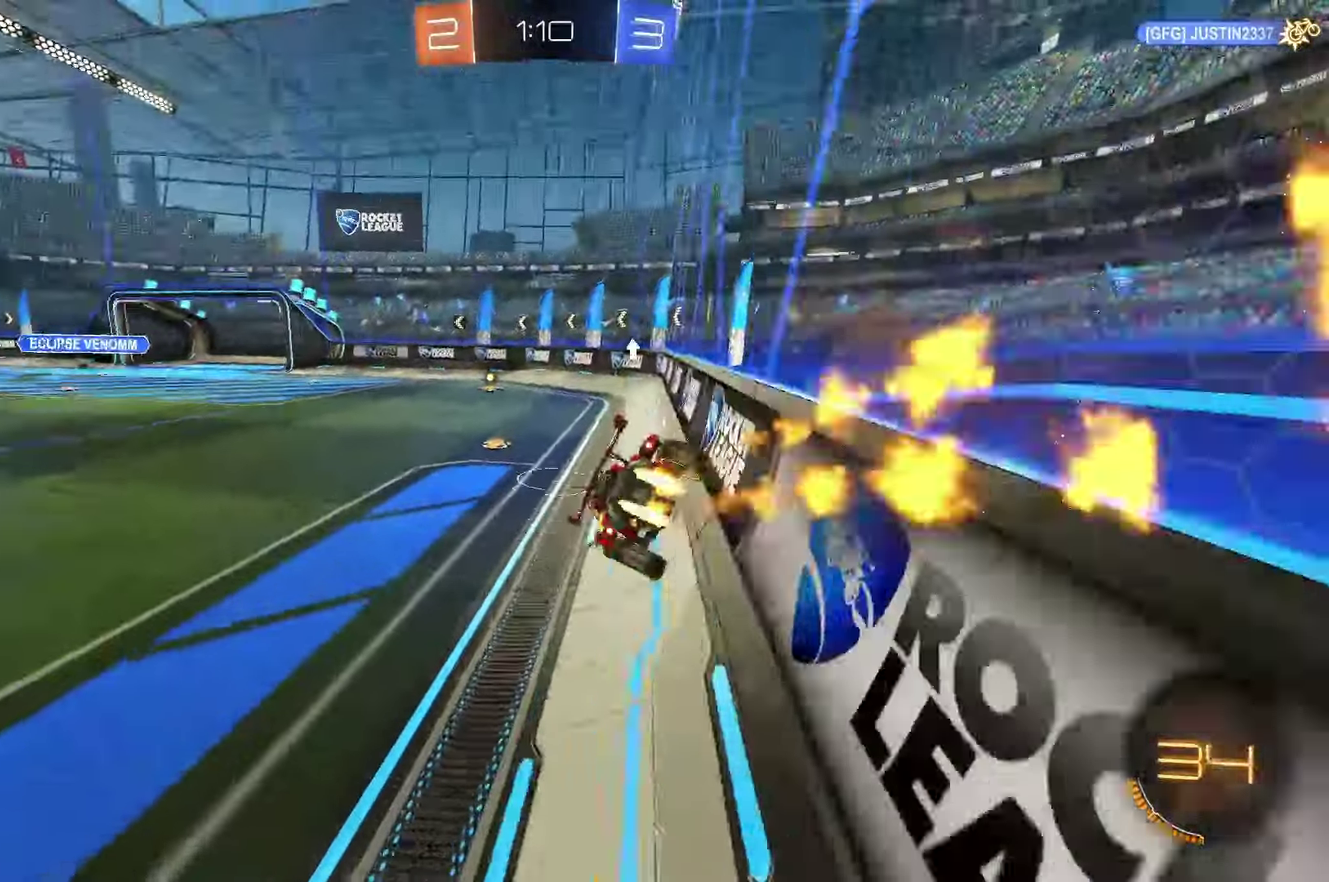
{"buttons": ["R2"], "left_stick": "center", "events": [[50, "L1", "up"], [133, "B", "up"], [183, "B", "down"], [217, "left_stick", "up"], [250, "A", "down"], [333, "left_stick", "center"], [383, "A", "up"], [450, "B", "up"]]}
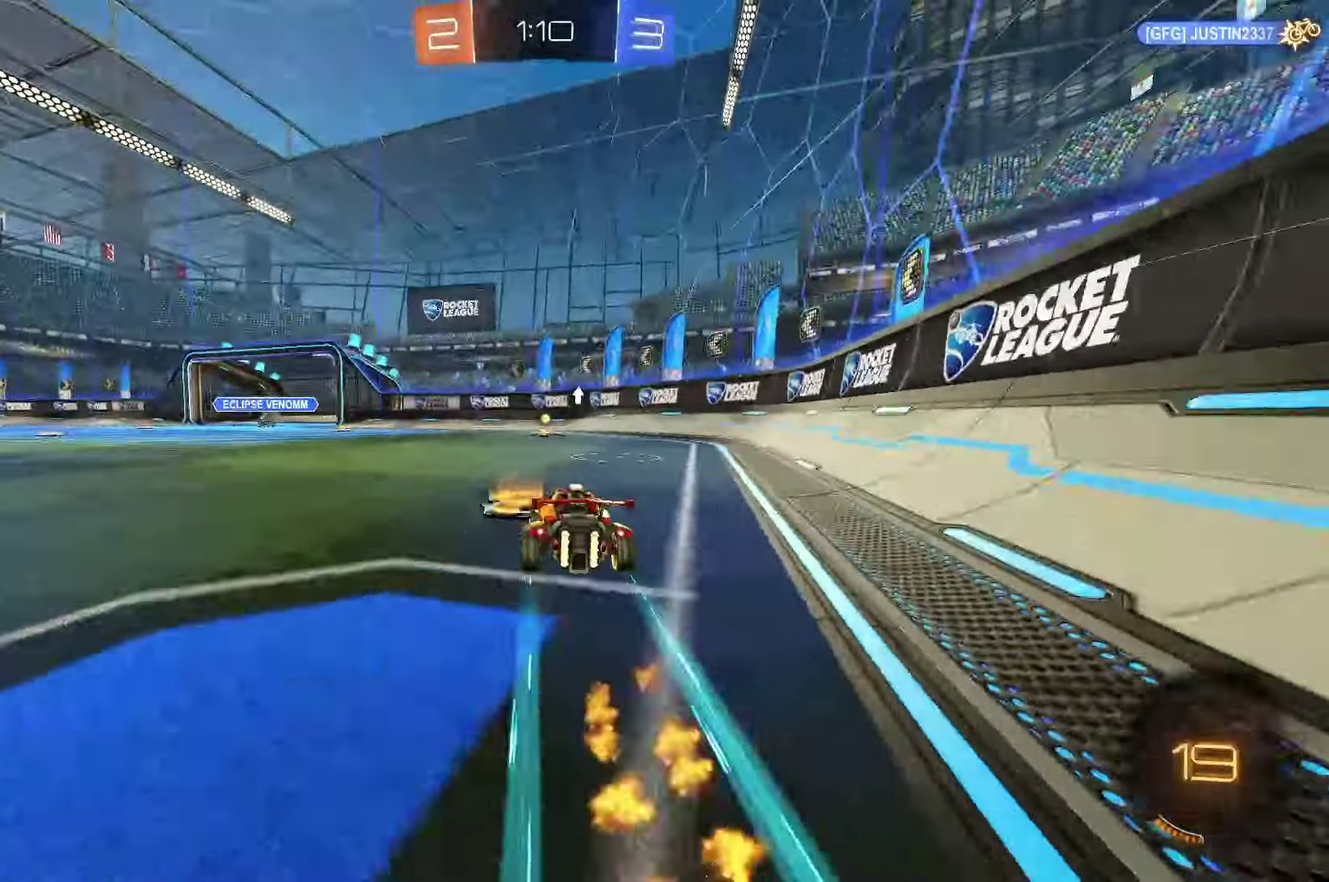
{"buttons": ["R2"], "left_stick": "down-left"}
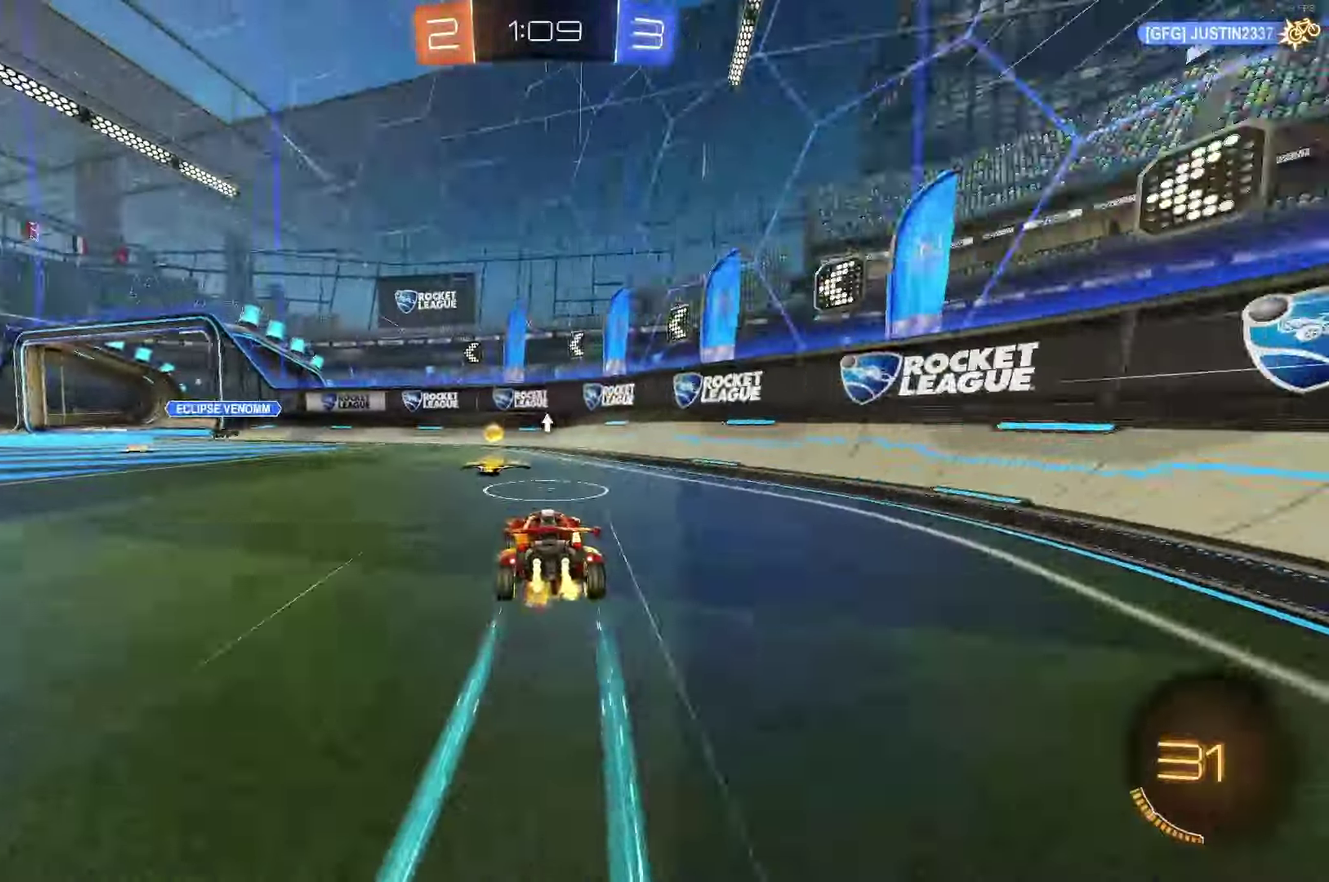
{"buttons": ["B", "R2"], "left_stick": "left"}
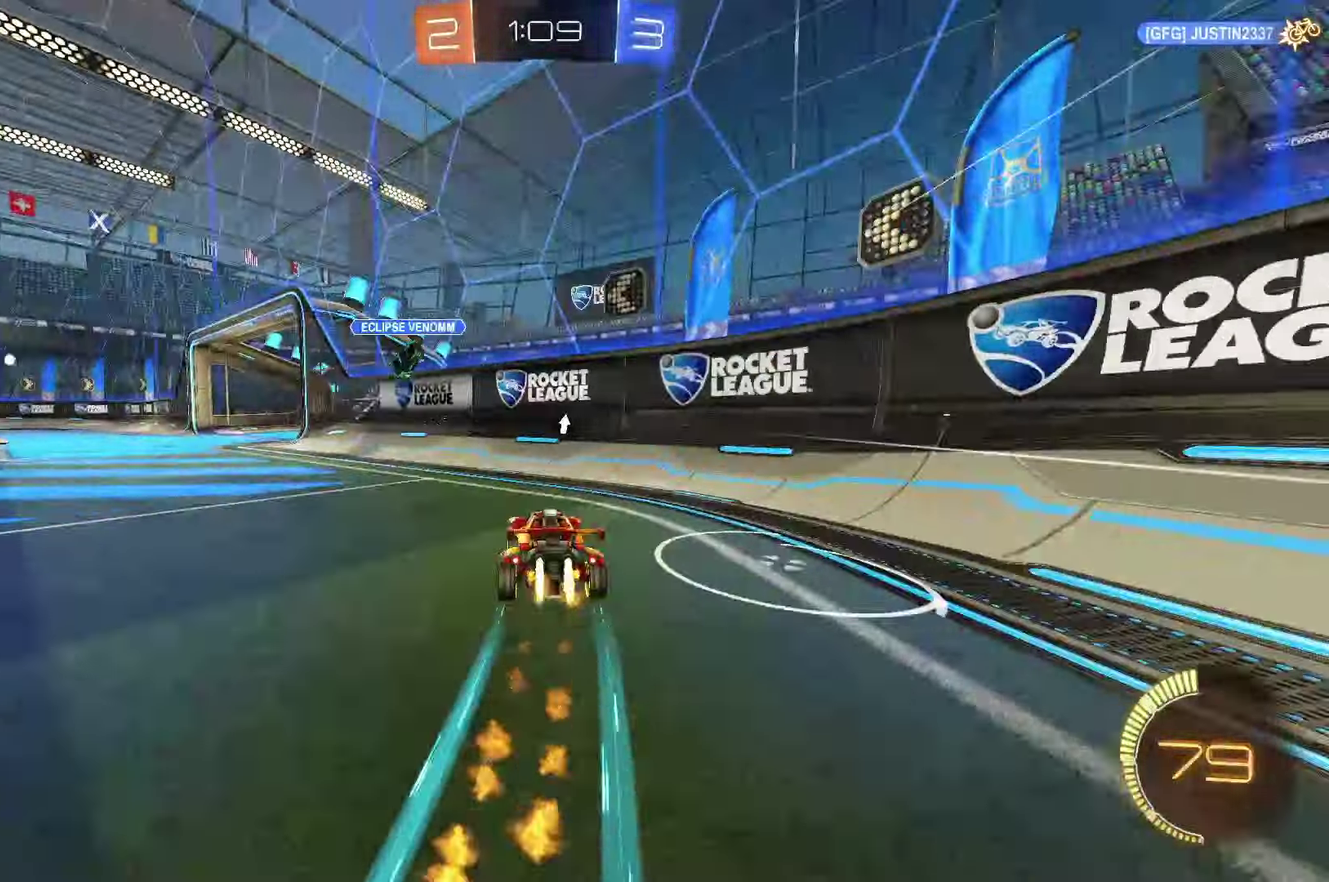
{"buttons": ["R2"], "left_stick": "center", "events": [[217, "B", "up"], [333, "Y", "down"], [467, "Y", "up"], [467, "left_stick", "center"]]}
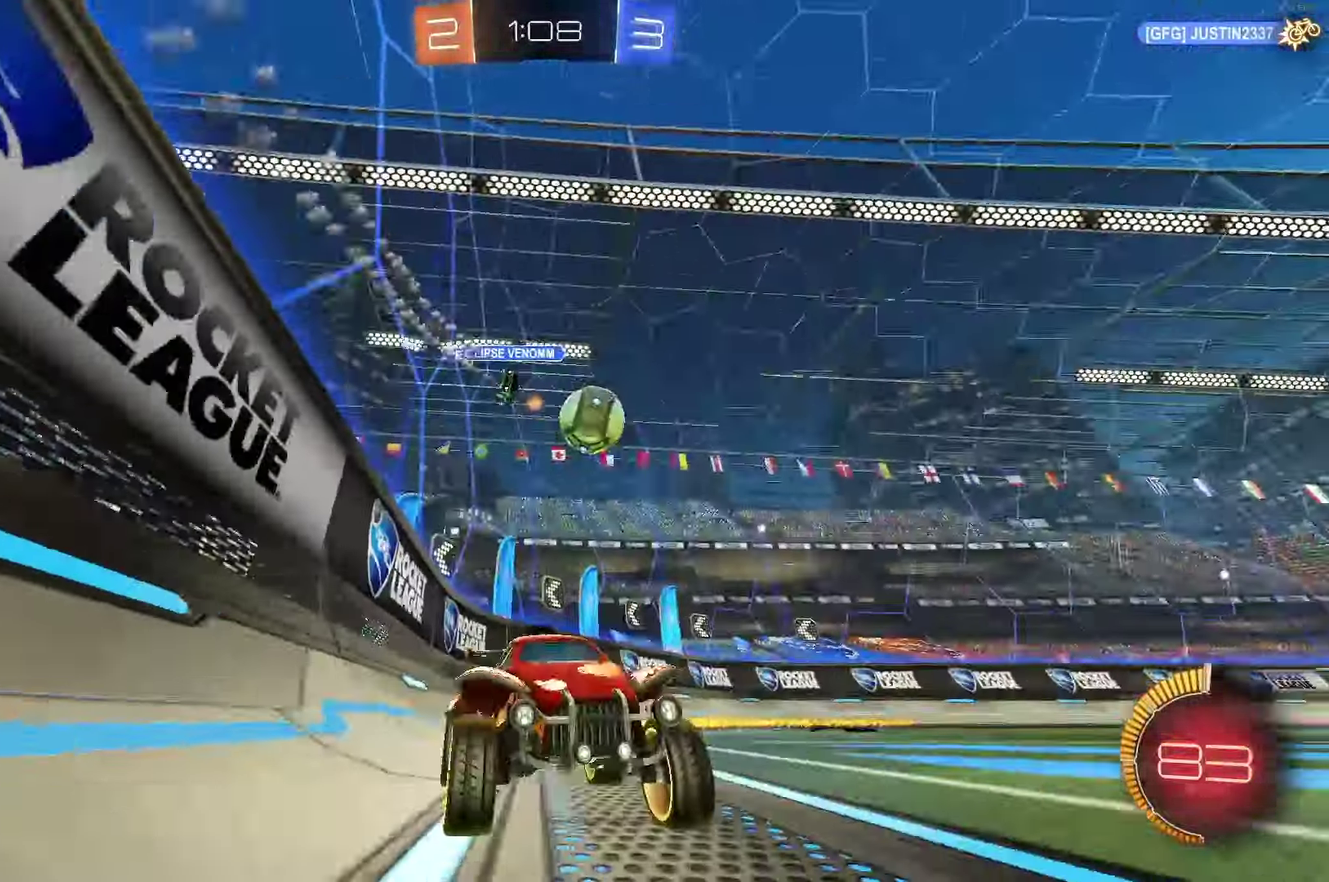
{"buttons": ["A", "R2"], "left_stick": "up-left"}